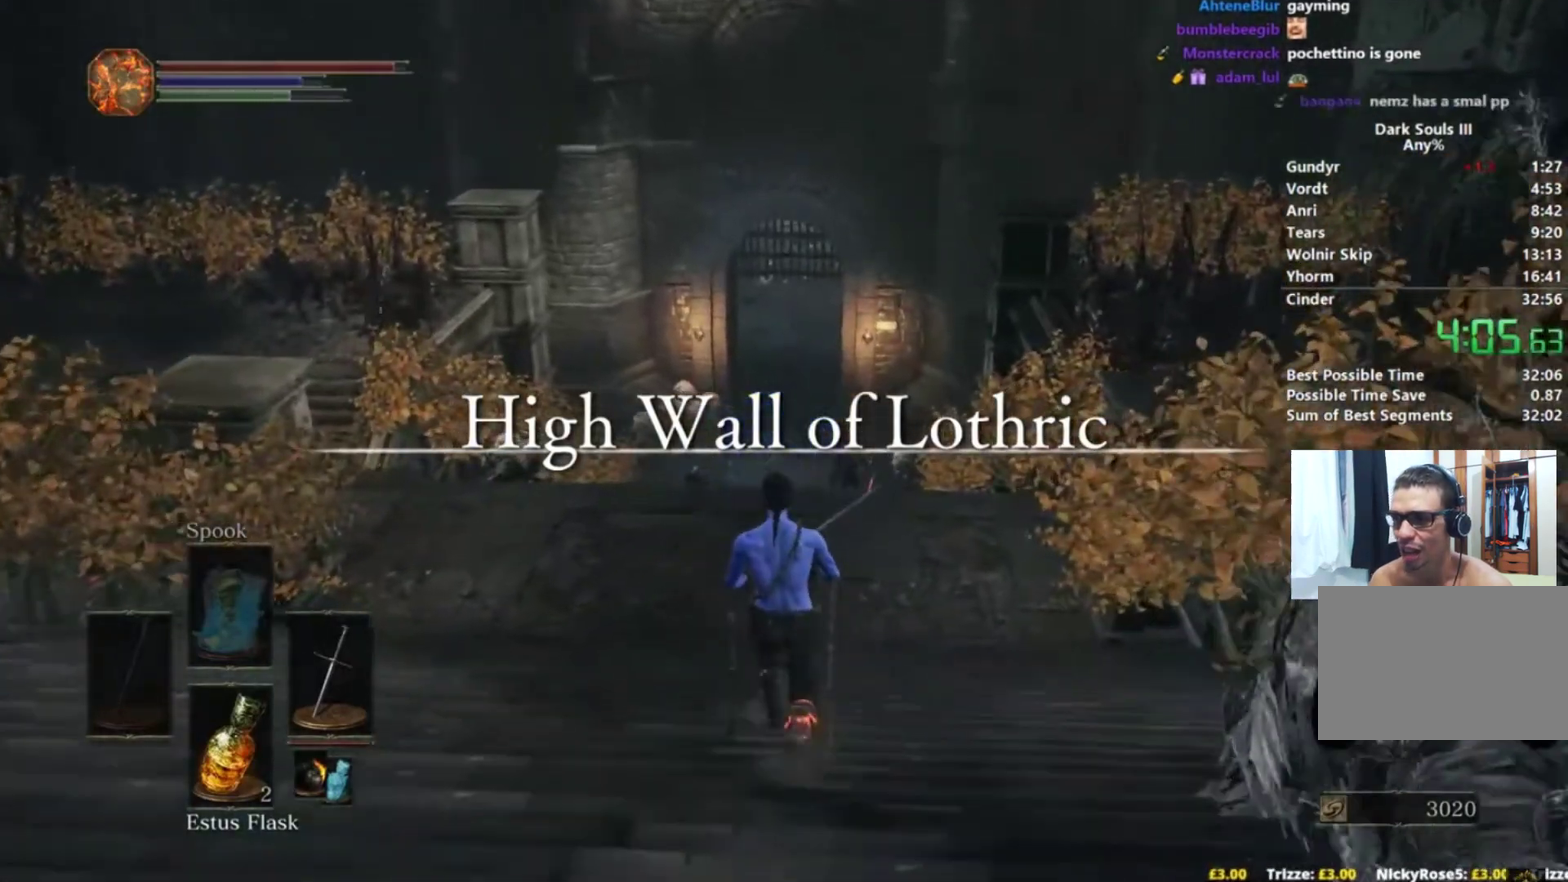
Gameplay with a controller (Xbox layout); each line is a JSON object with the inputs held at the frame after it. "events" lists button and stick changes between this image and that frame as [ms after this image, input, new state], when the widget could be followed in between. Not read: L1 L2 R1 R2 START.
{"buttons": ["B"], "left_stick": "up", "right_stick": "center", "events": [[233, "Y", "down"], [317, "Y", "up"]]}
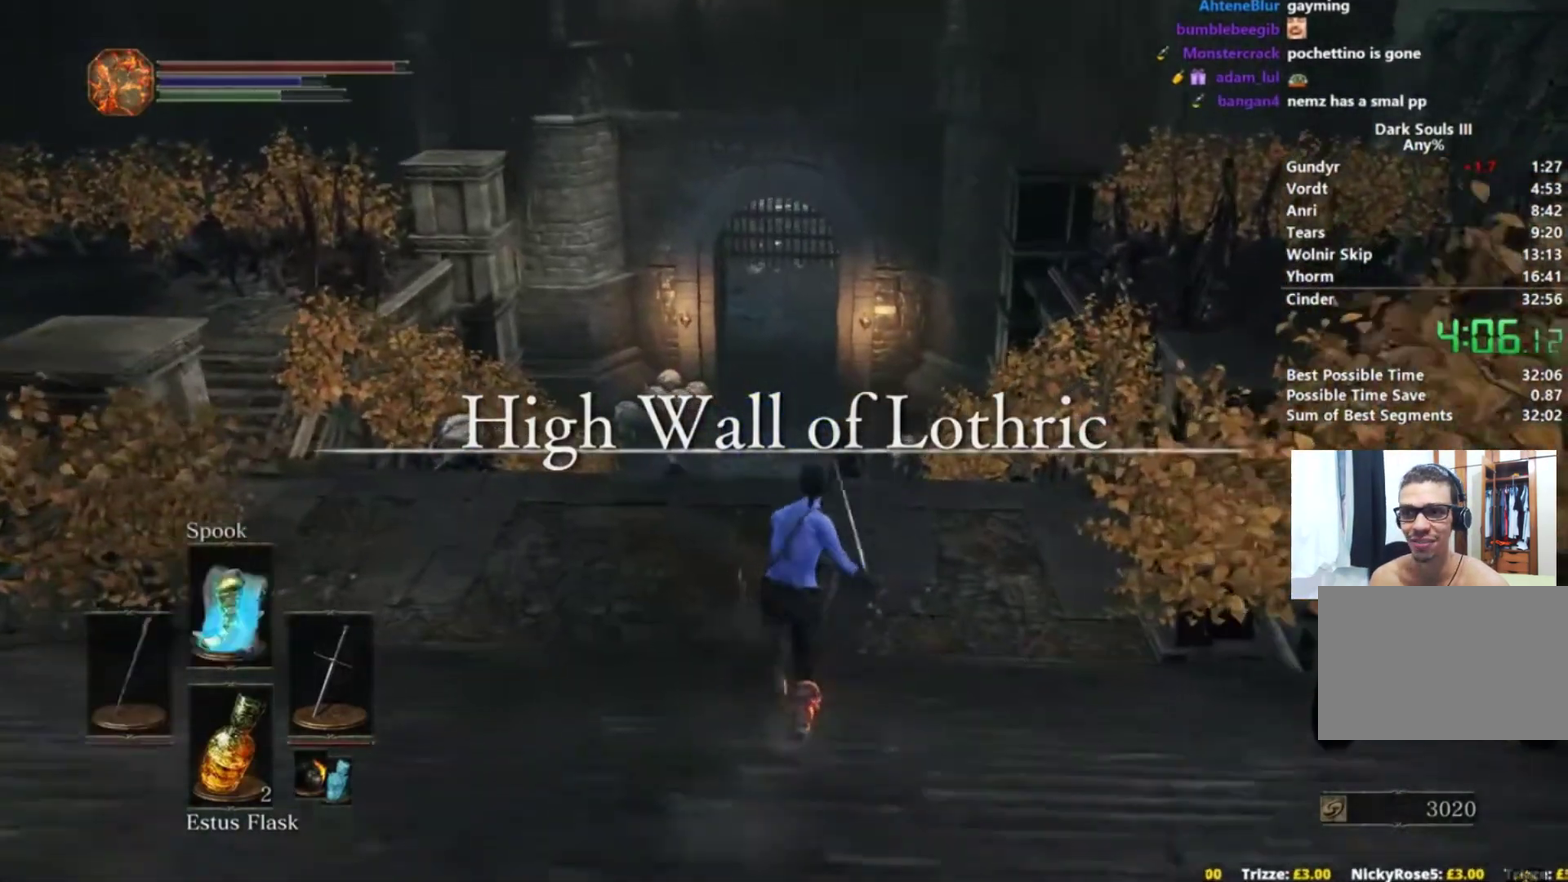
{"buttons": ["B"], "left_stick": "up", "right_stick": "center", "events": []}
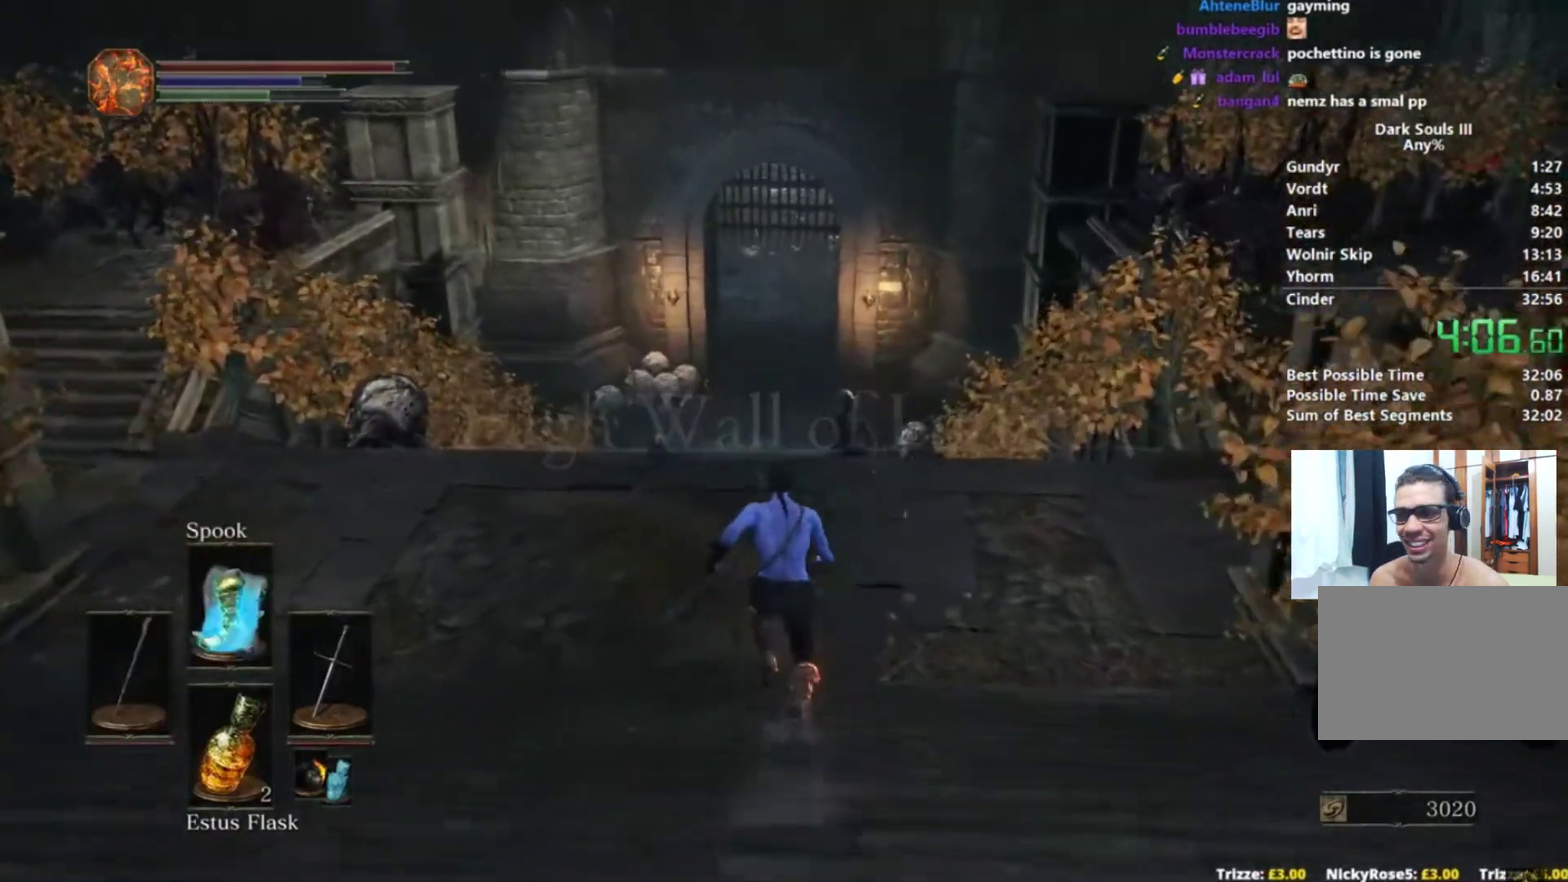
{"buttons": ["B"], "left_stick": "up", "right_stick": "center", "events": []}
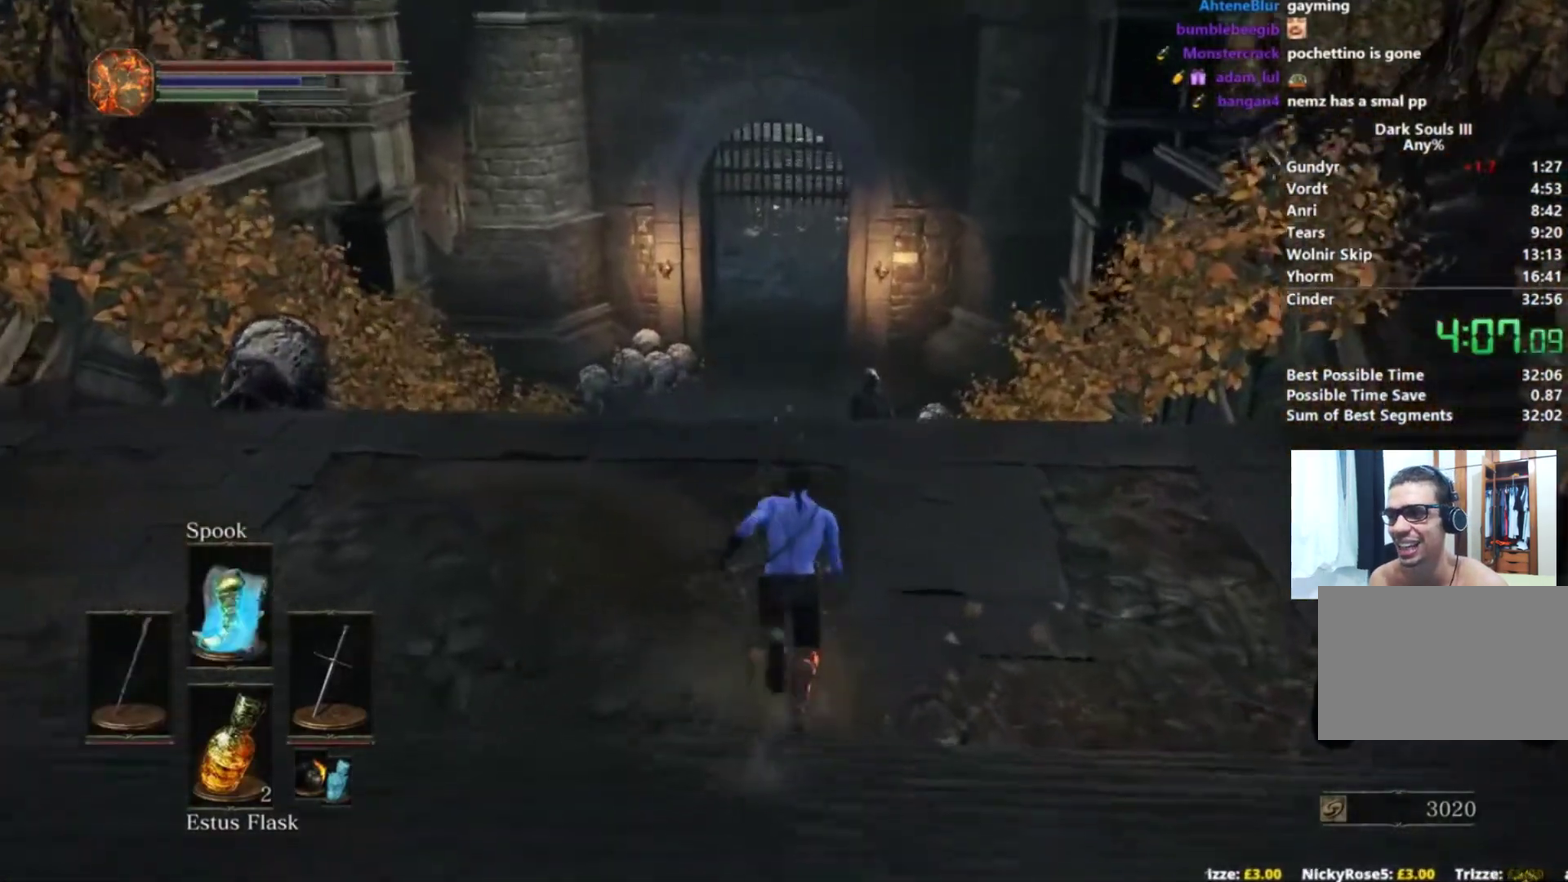
{"buttons": ["B"], "left_stick": "up", "right_stick": "center", "events": []}
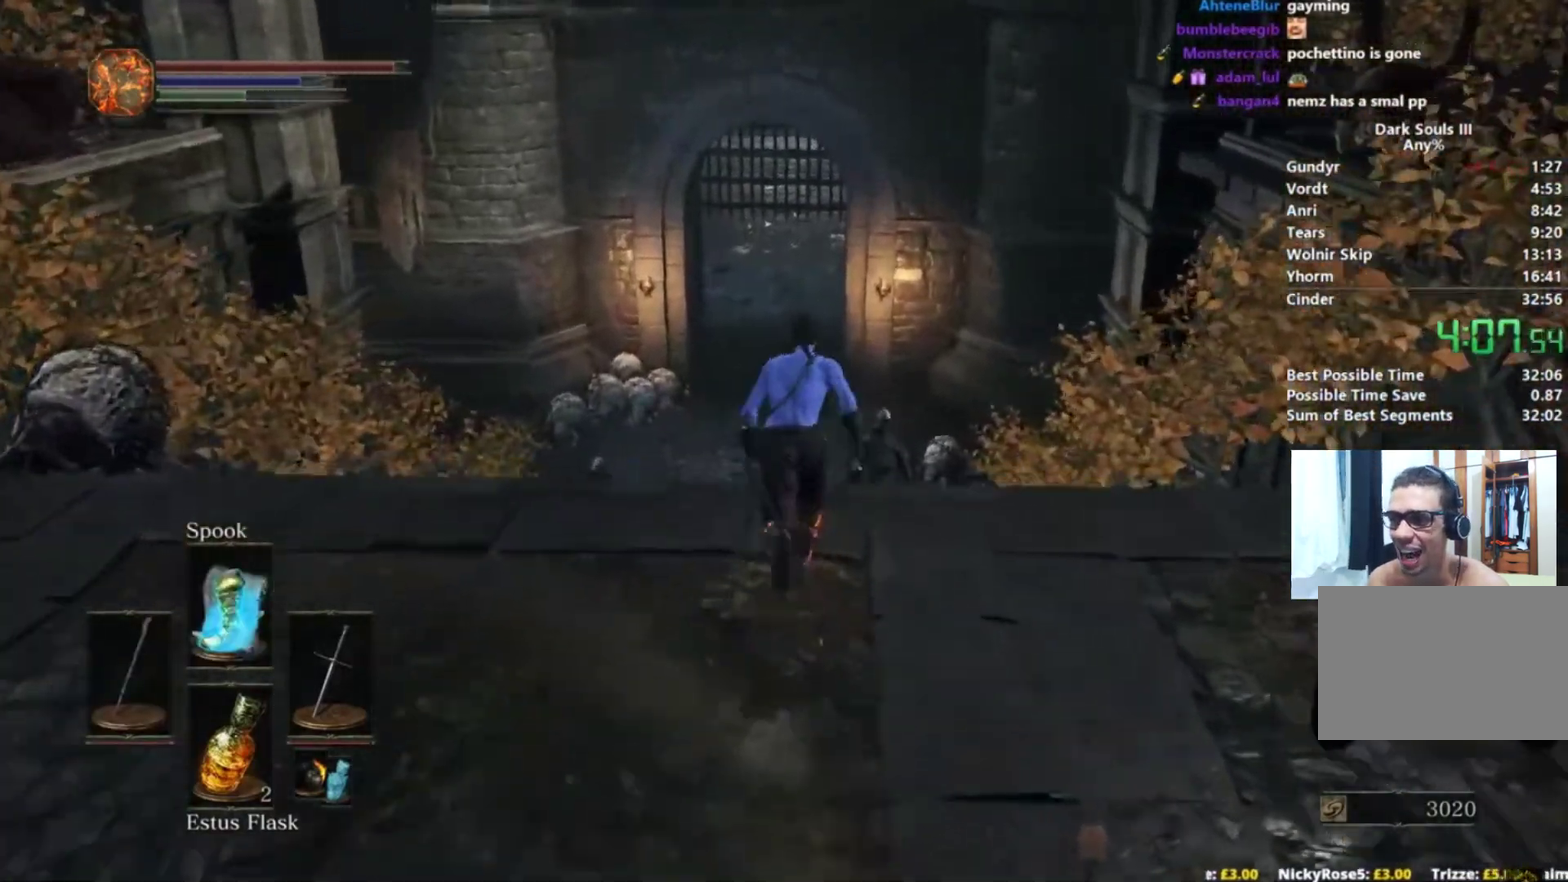
{"buttons": ["B"], "left_stick": "up", "right_stick": "center", "events": []}
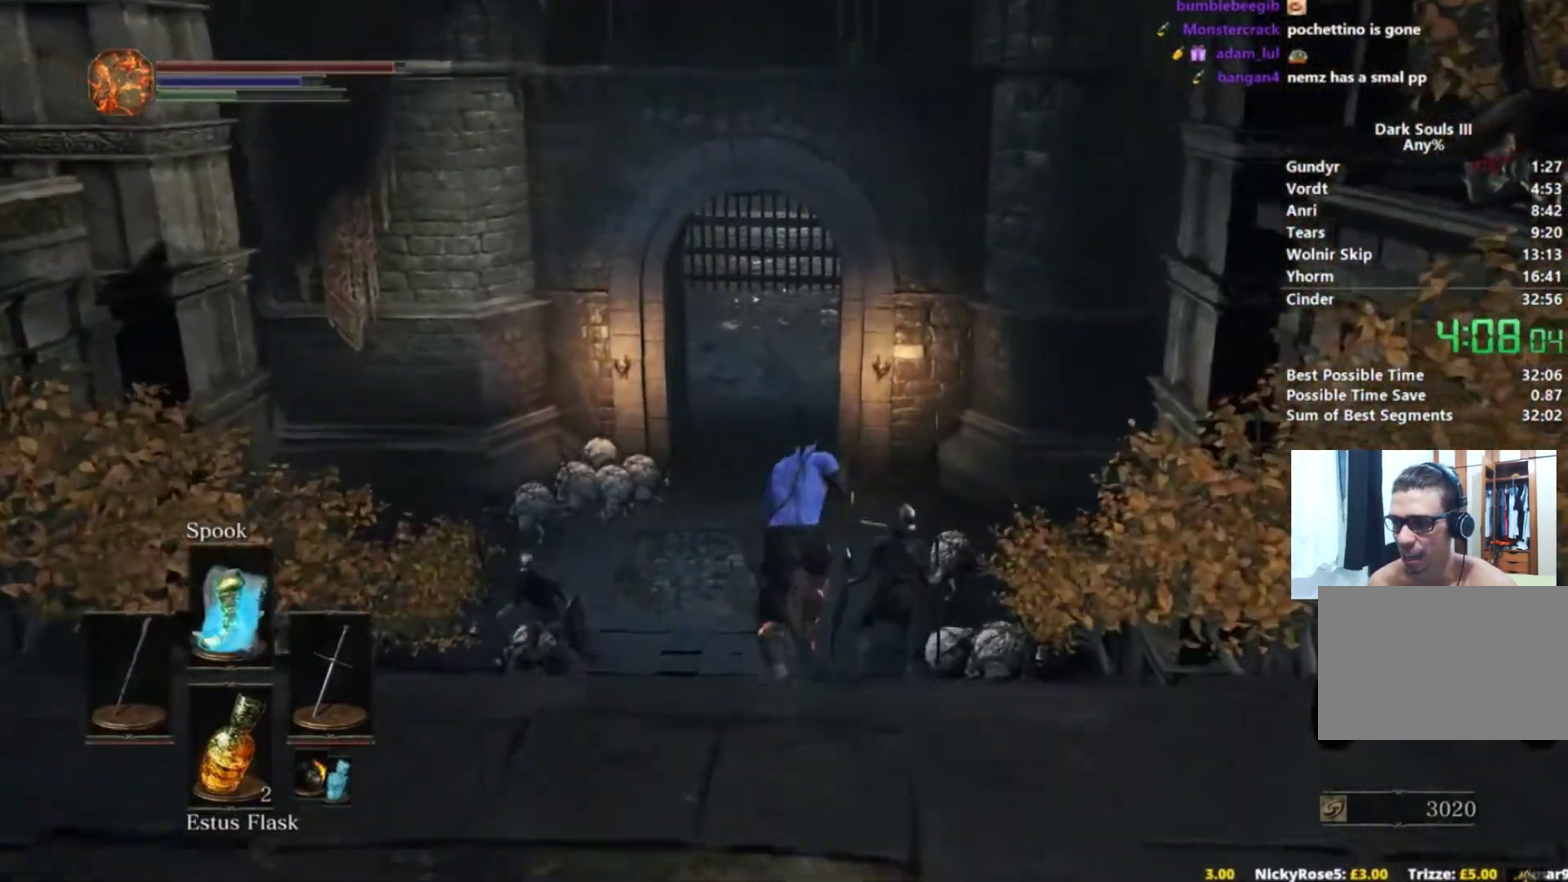
{"buttons": ["B"], "left_stick": "up", "right_stick": "center", "events": []}
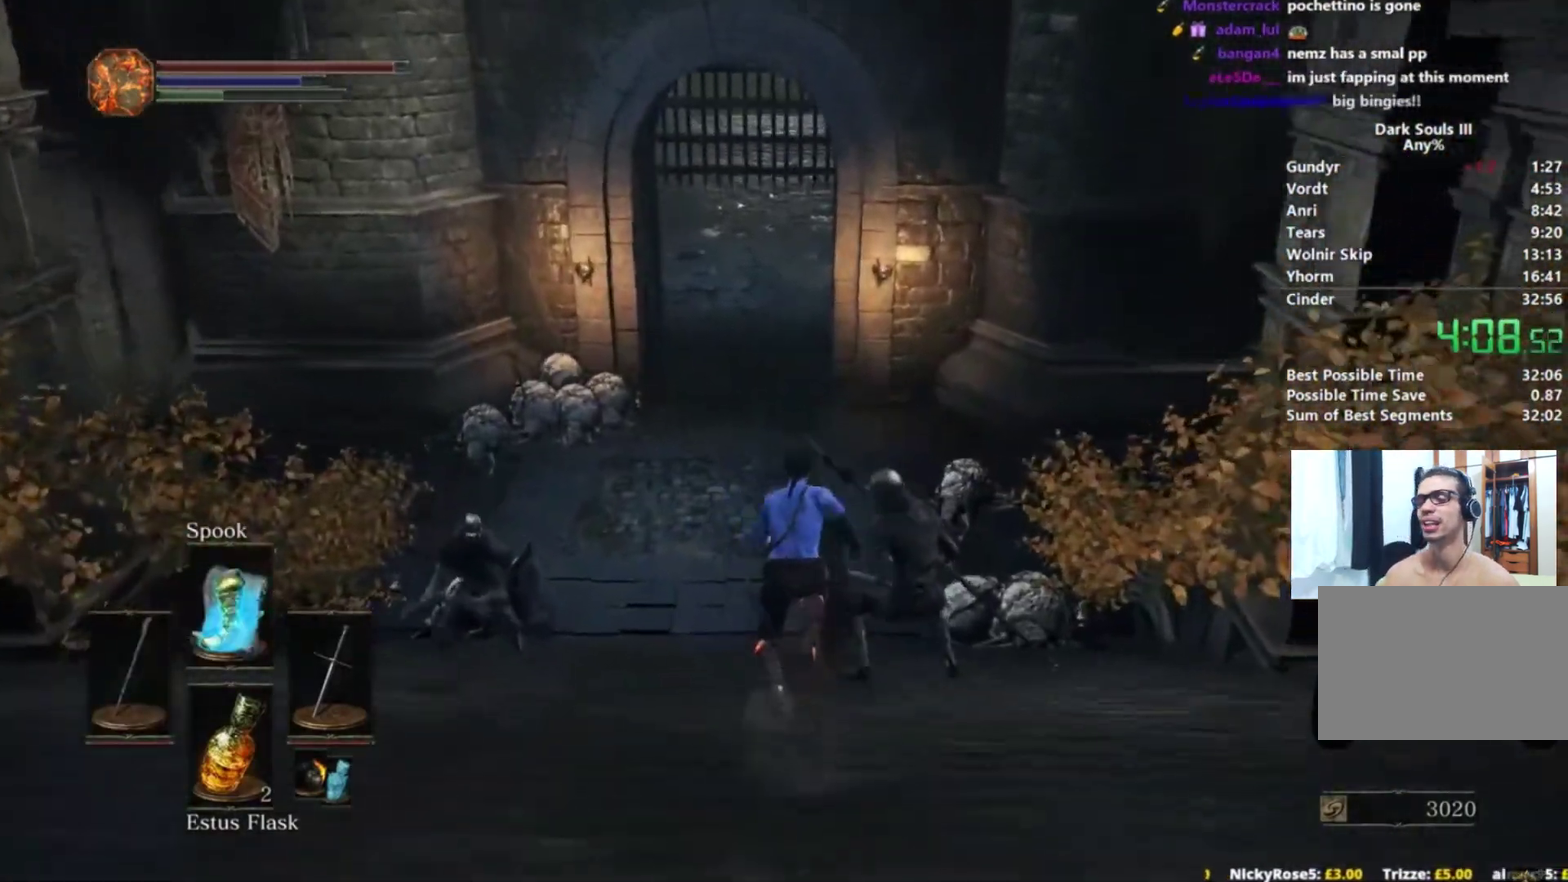
{"buttons": ["B"], "left_stick": "up", "right_stick": "center", "events": []}
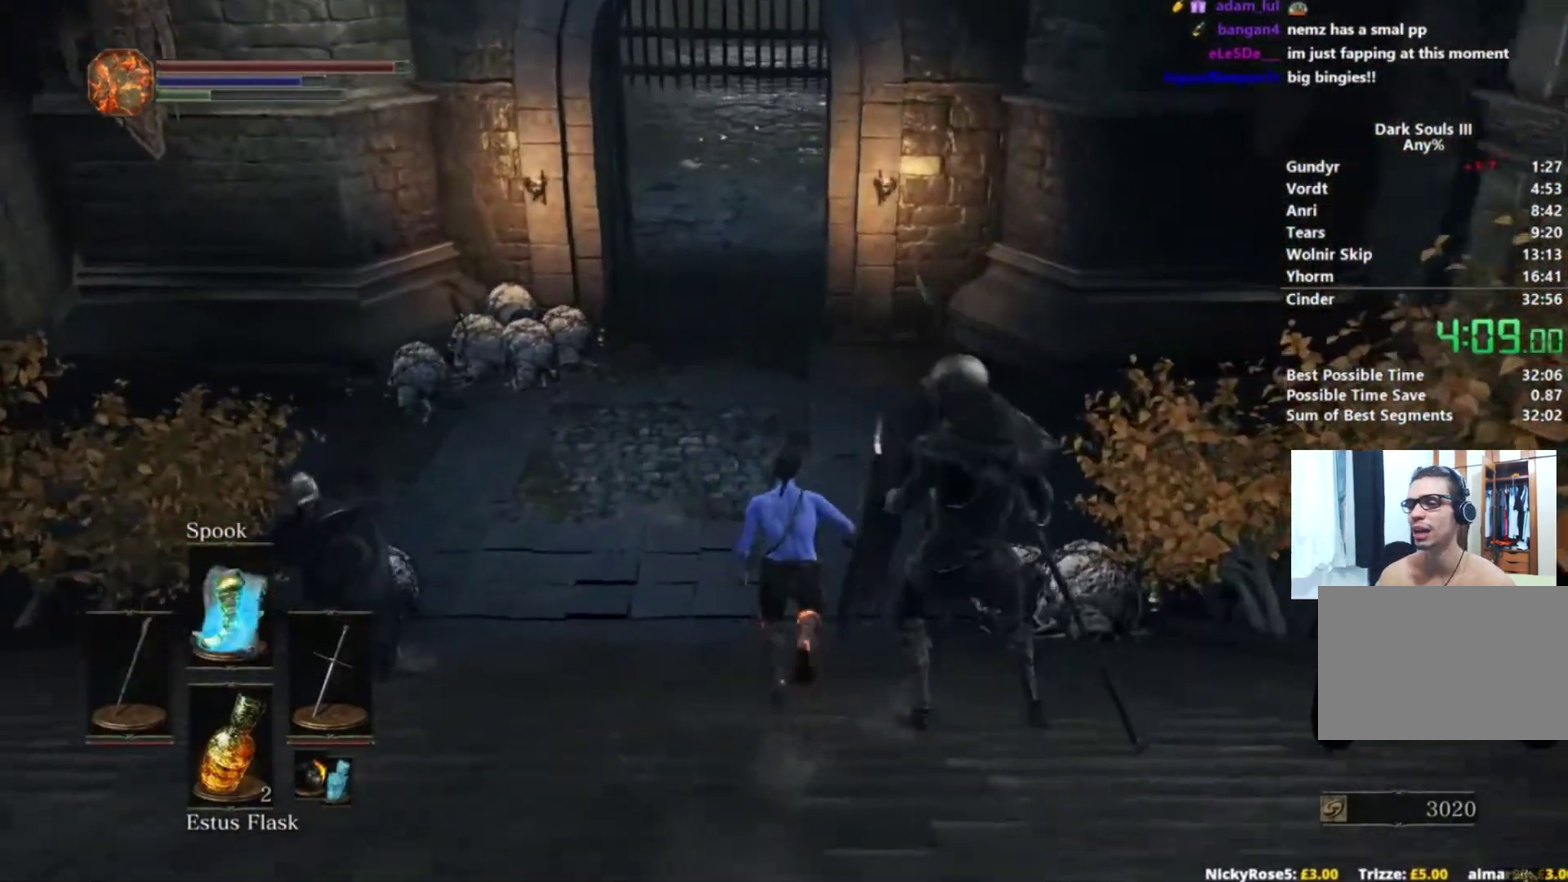
{"buttons": ["B"], "left_stick": "up", "right_stick": "up", "events": [[367, "right_stick", "up"]]}
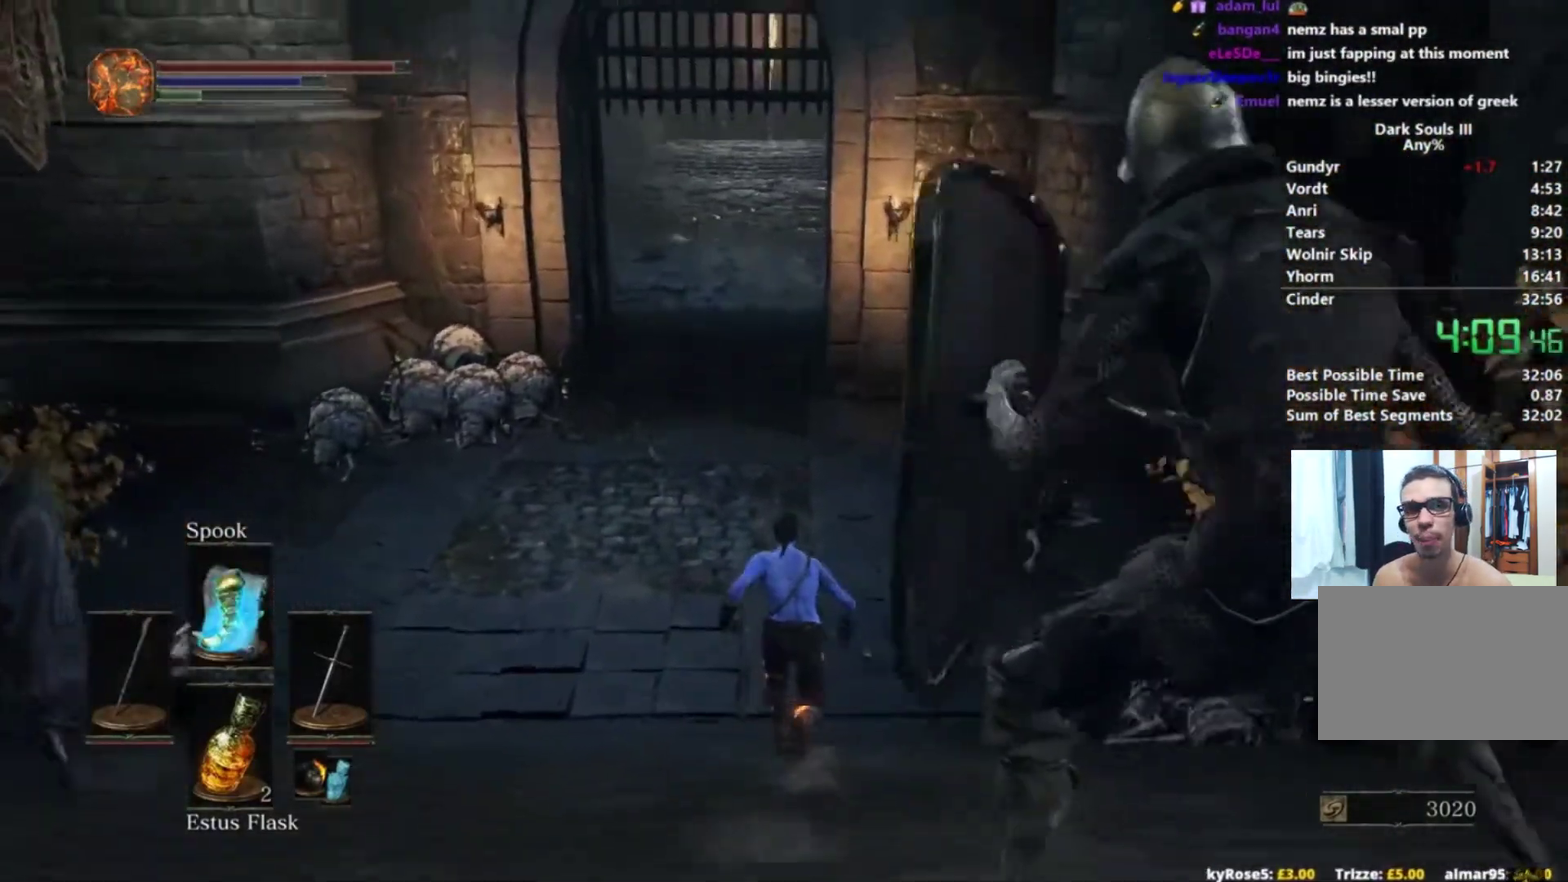
{"buttons": ["B"], "left_stick": "up-right", "right_stick": "center", "events": [[17, "right_stick", "center"], [167, "left_stick", "up-right"]]}
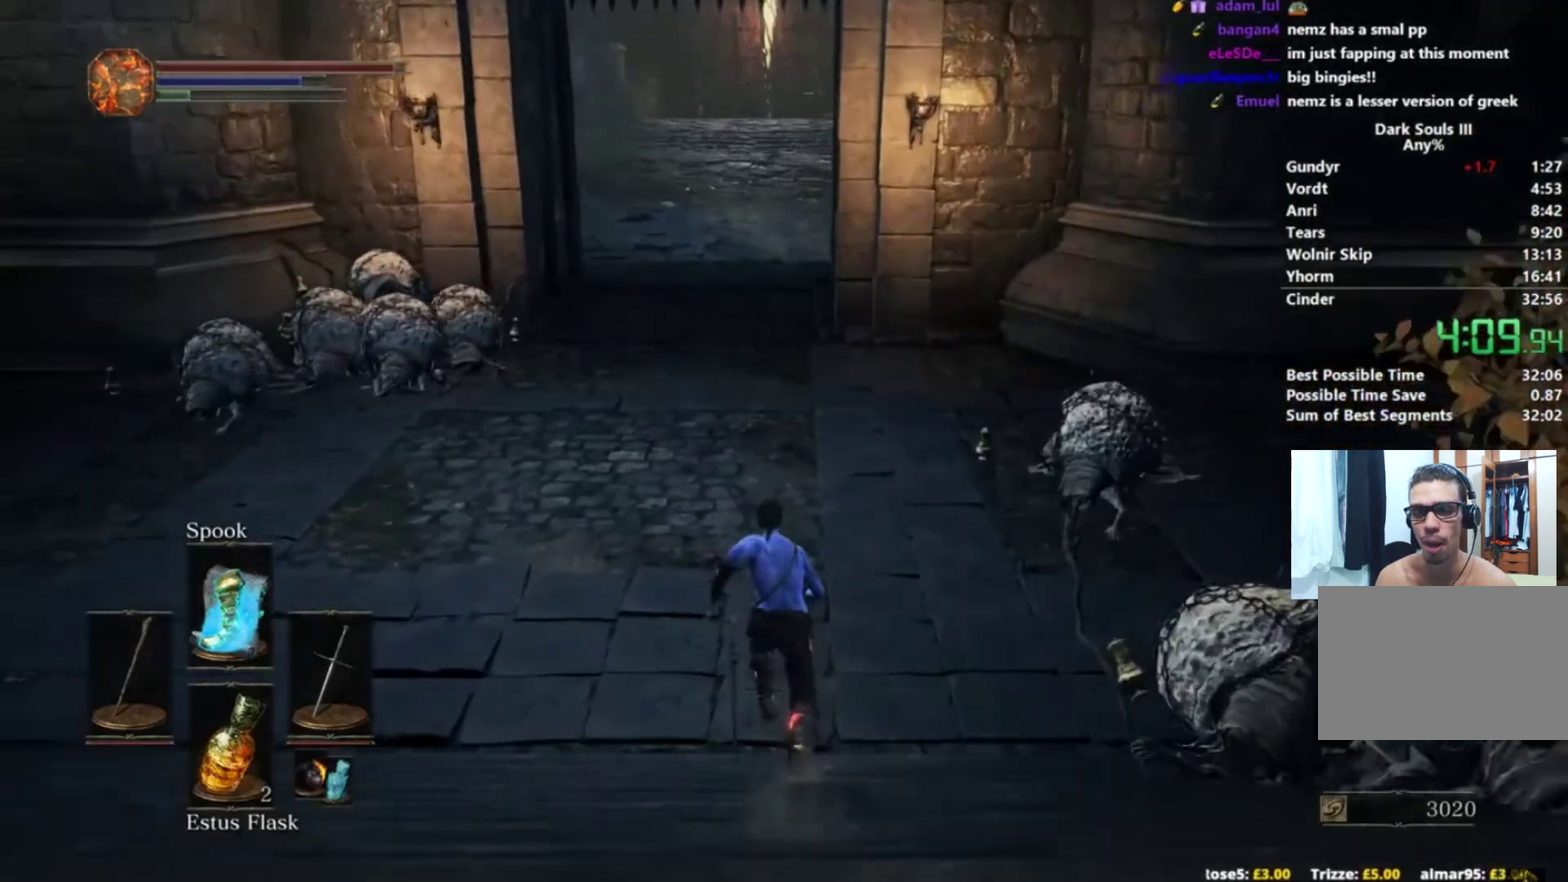
{"buttons": ["B"], "left_stick": "up-right", "right_stick": "center", "events": [[117, "right_stick", "up"], [350, "right_stick", "center"]]}
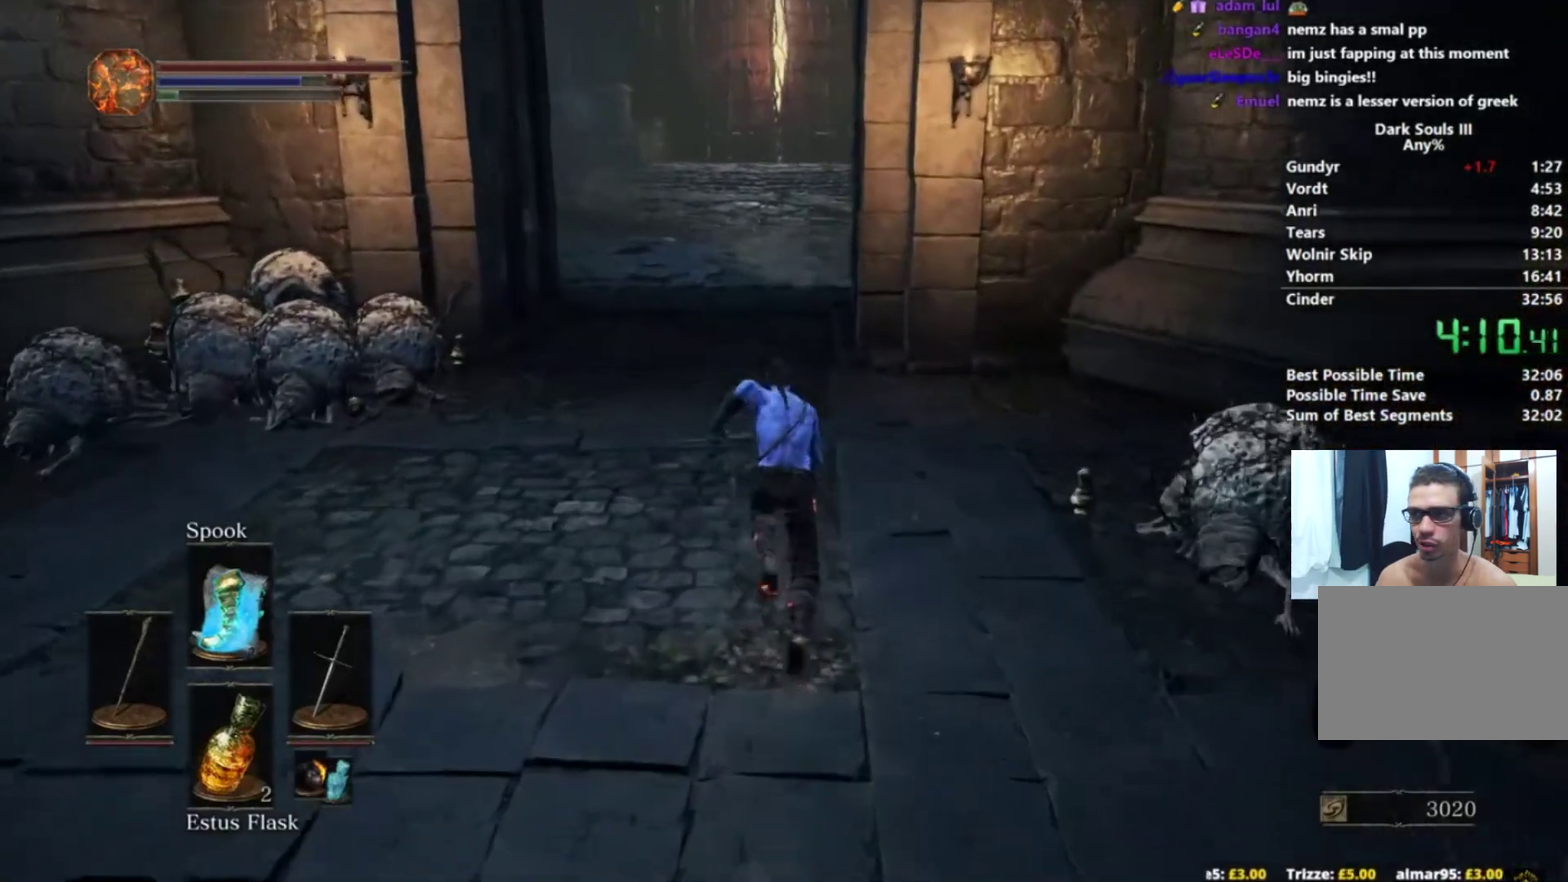
{"buttons": [], "left_stick": "up-right", "right_stick": "center", "events": [[150, "B", "up"], [351, "right_stick", "up"], [451, "right_stick", "center"]]}
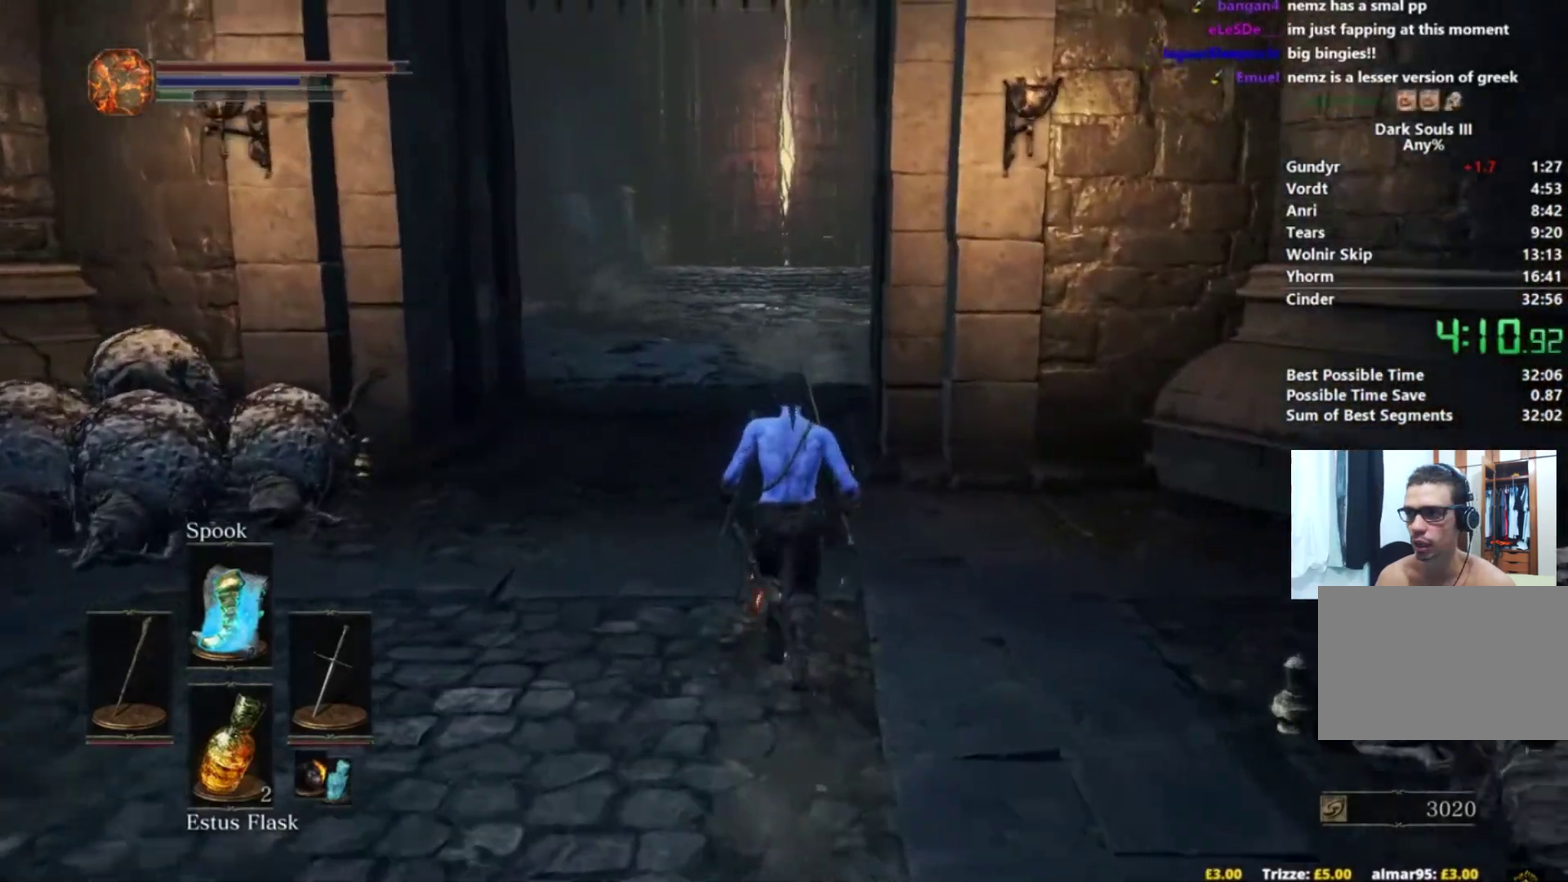
{"buttons": ["B"], "left_stick": "up-right", "right_stick": "center", "events": [[400, "B", "down"]]}
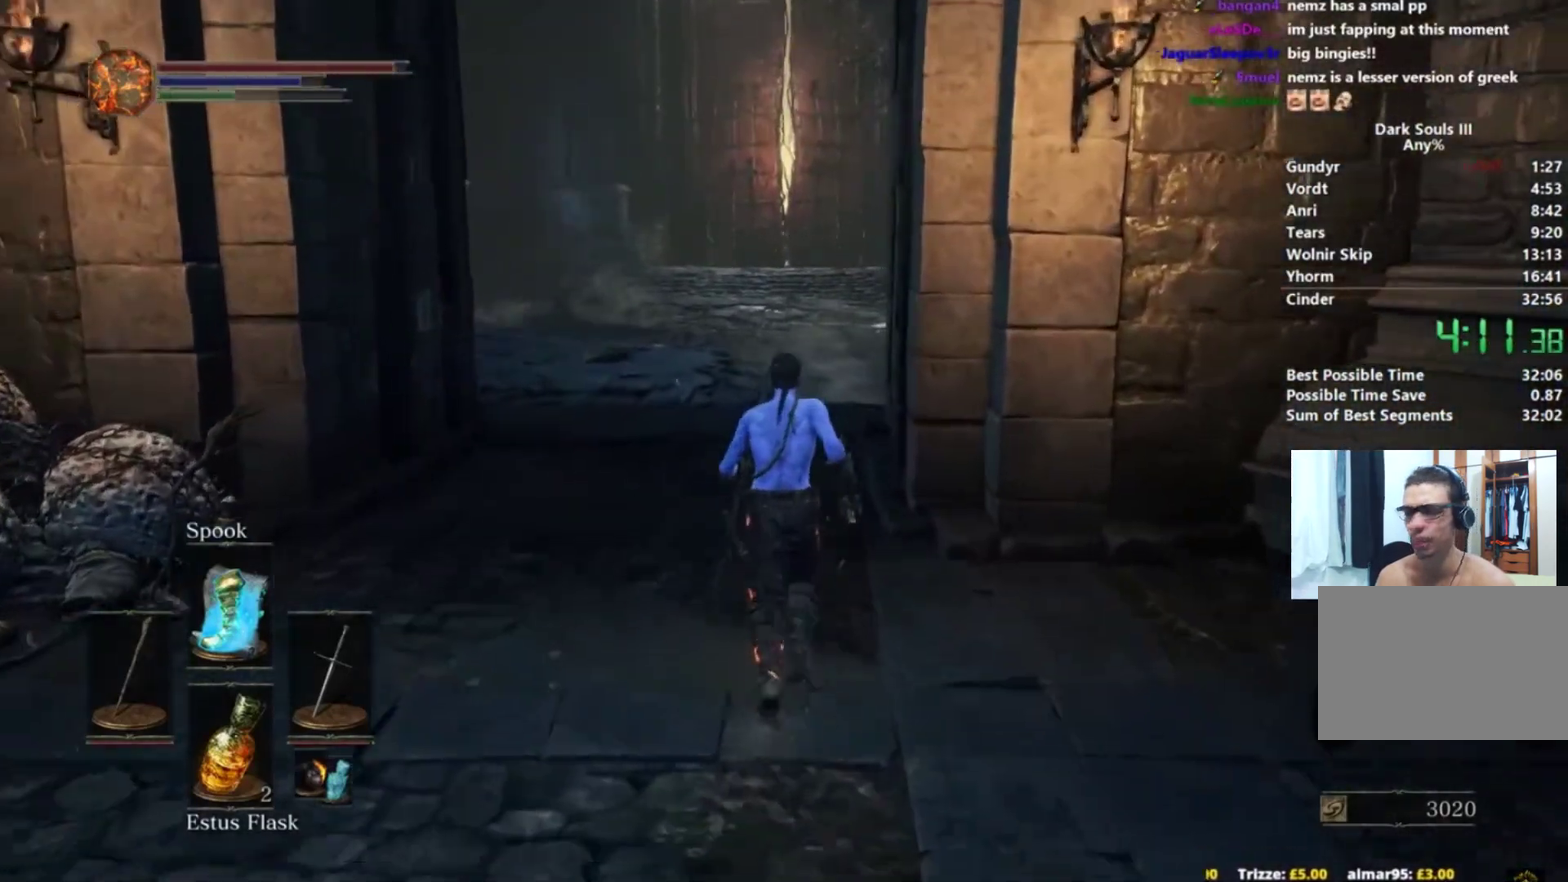
{"buttons": ["B"], "left_stick": "up-right", "right_stick": "center", "events": []}
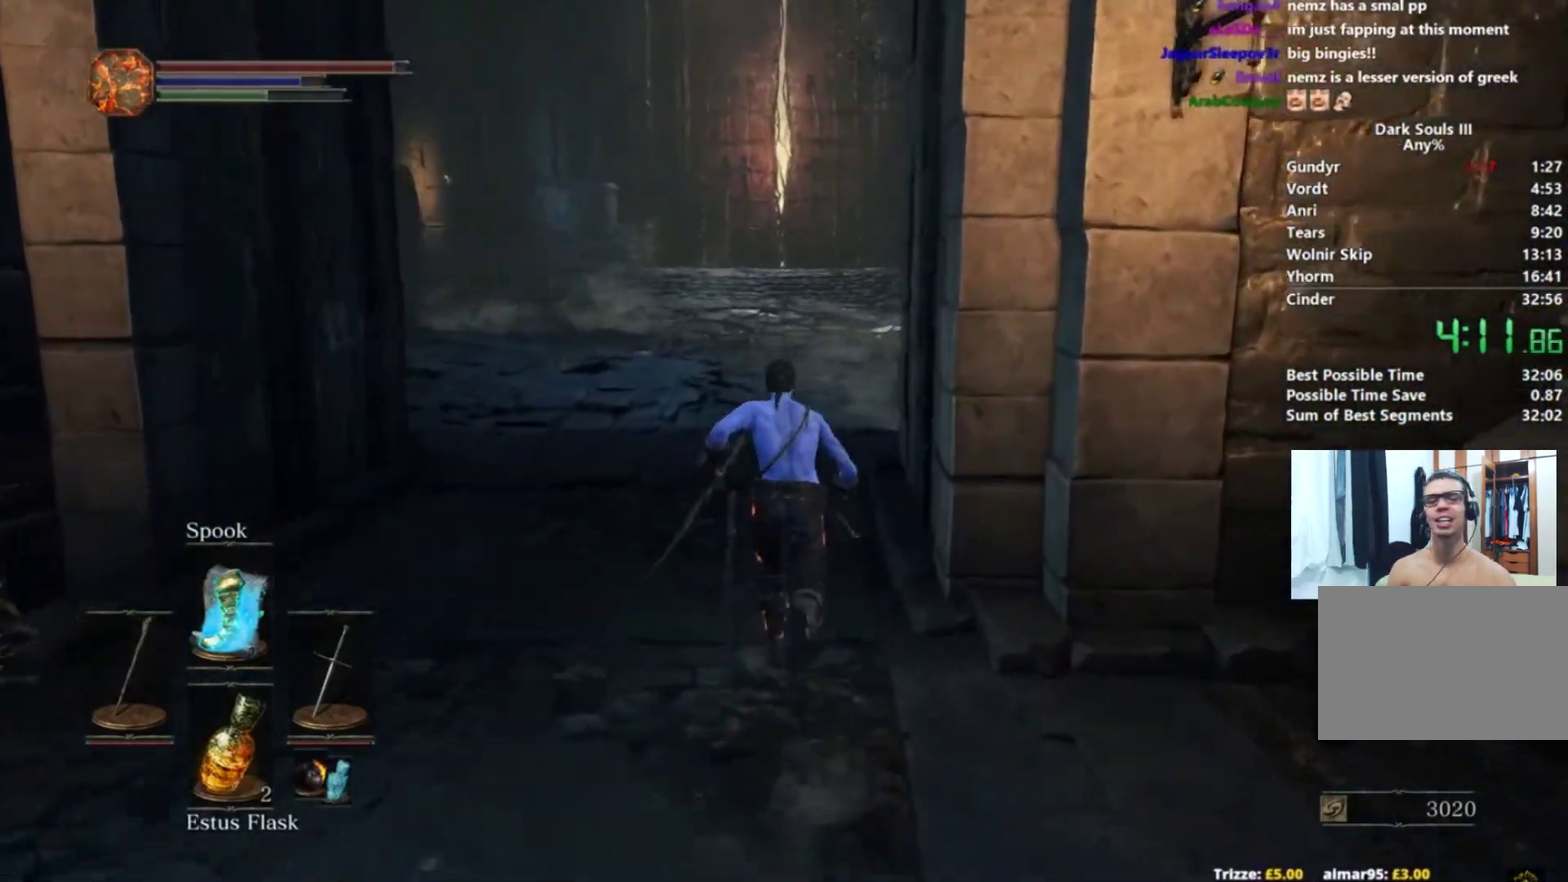
{"buttons": ["B"], "left_stick": "up-right", "right_stick": "center", "events": []}
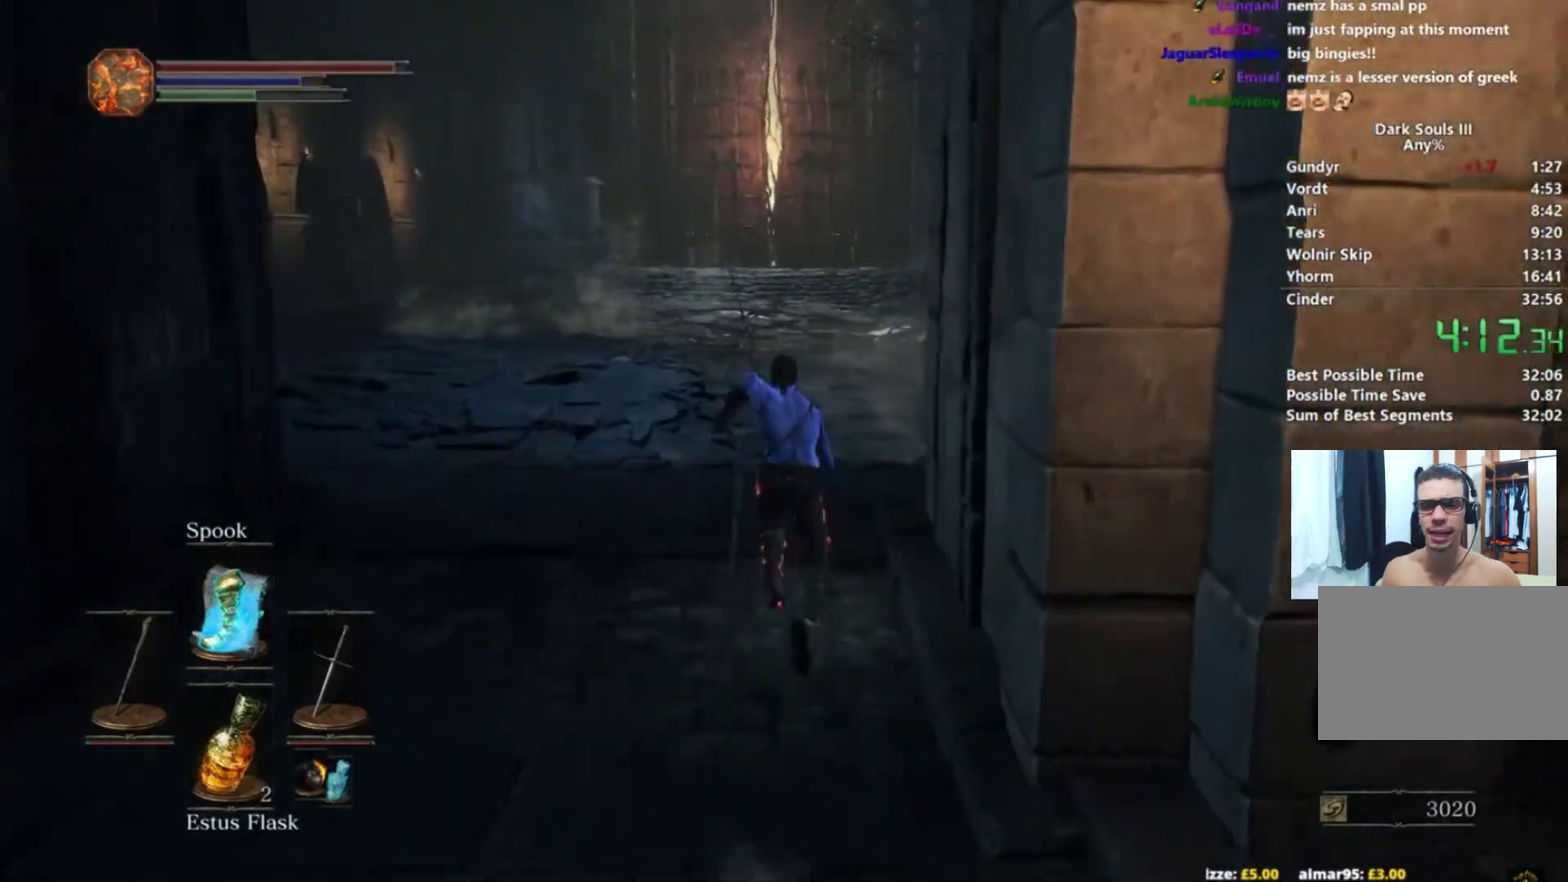
{"buttons": ["B"], "left_stick": "up-right", "right_stick": "center", "events": []}
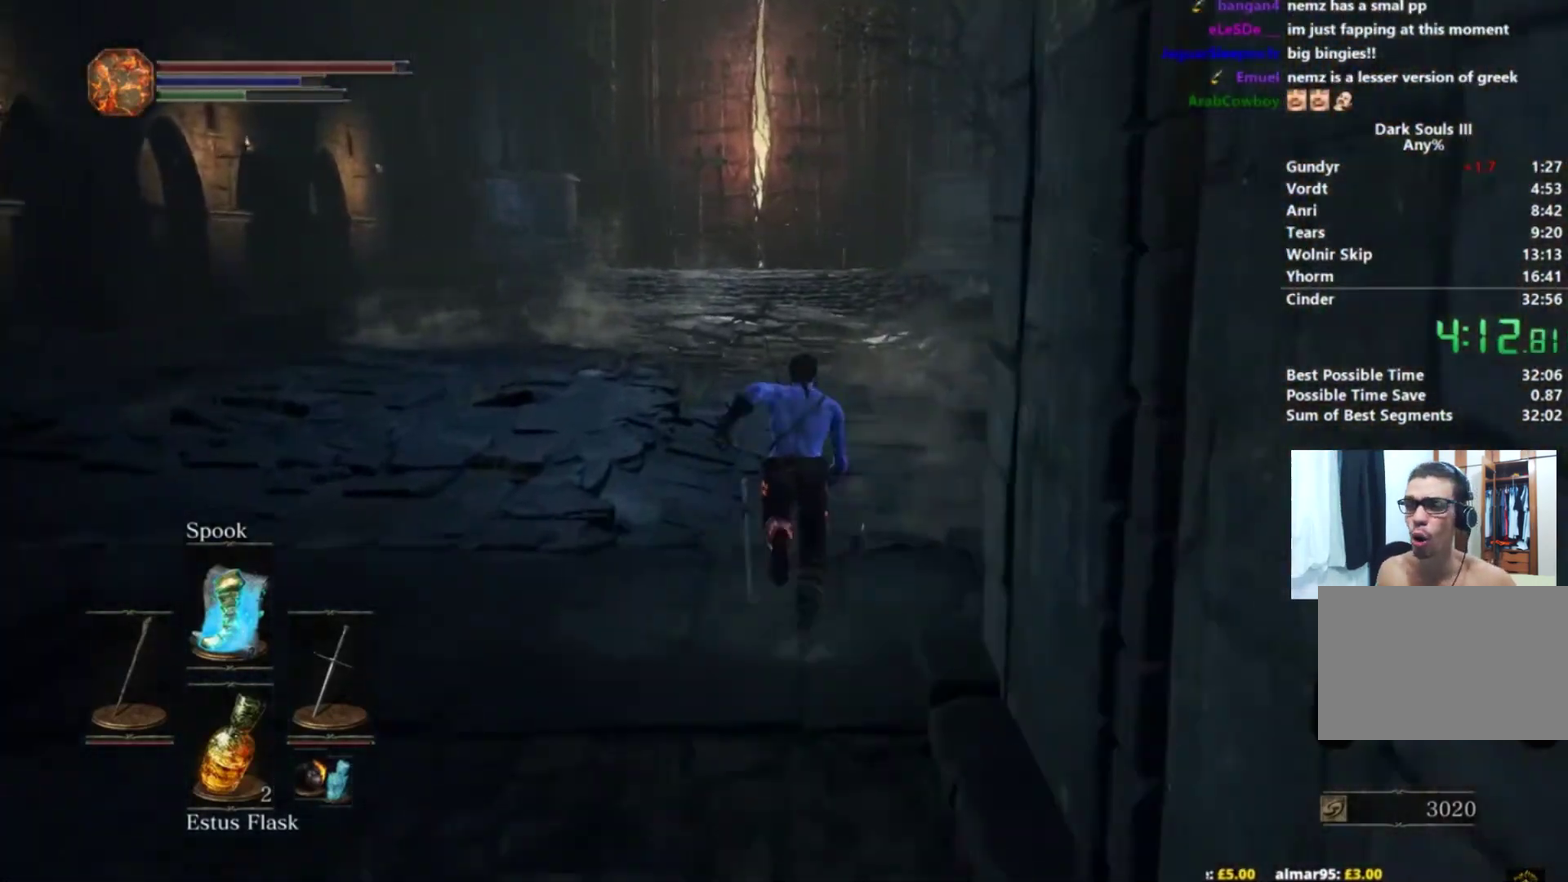
{"buttons": ["B"], "left_stick": "up-right", "right_stick": "center", "events": [[66, "right_stick", "down"], [133, "right_stick", "center"]]}
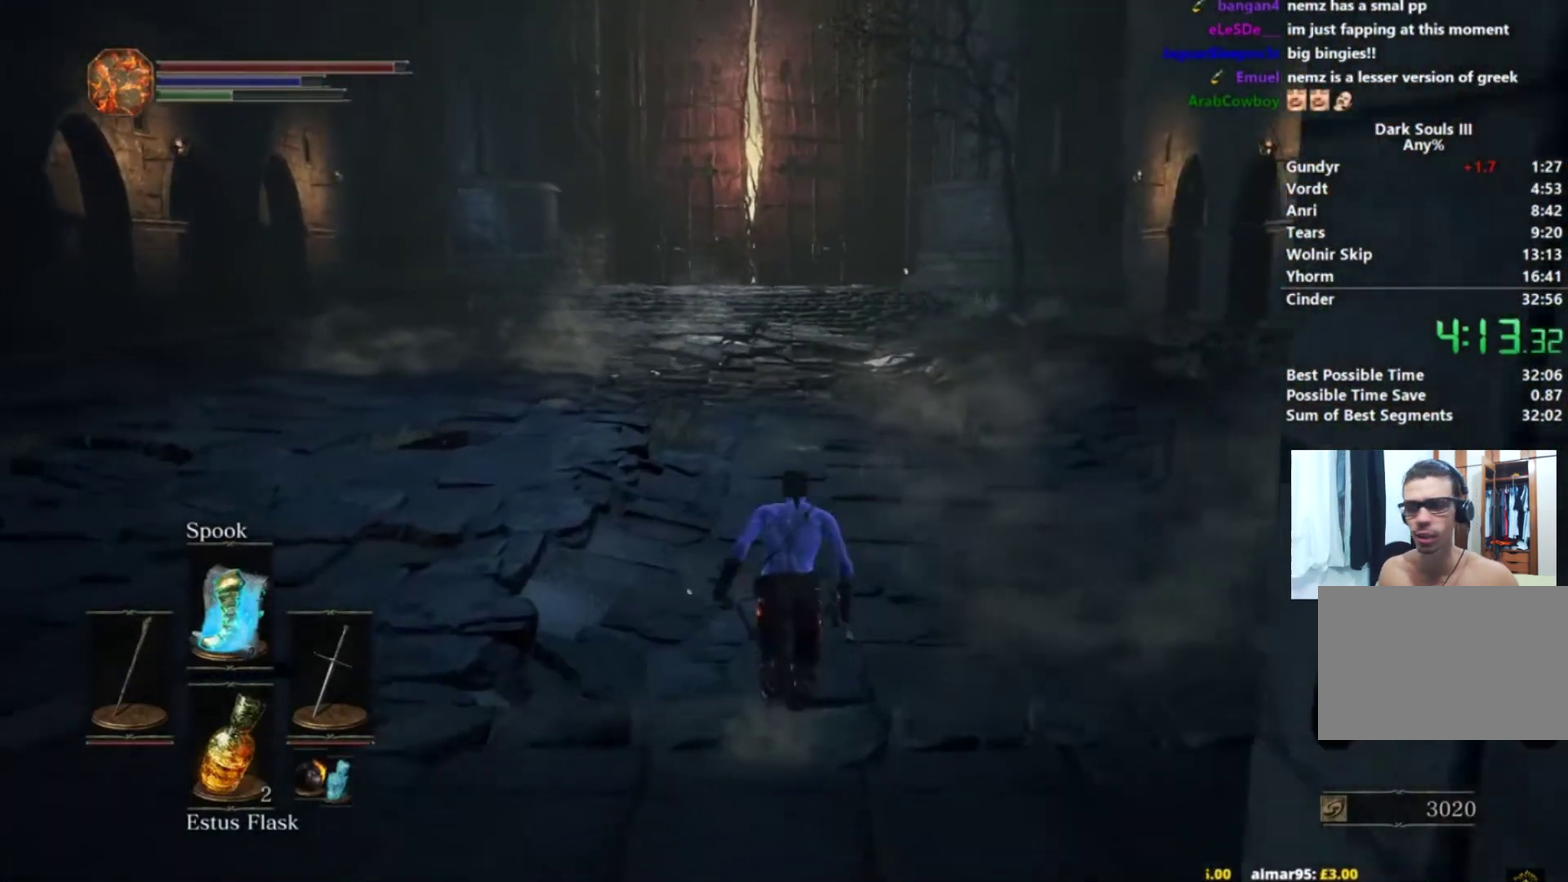
{"buttons": ["B", "DPAD_DOWN"], "left_stick": "up-right", "right_stick": "center", "events": [[451, "DPAD_DOWN", "down"]]}
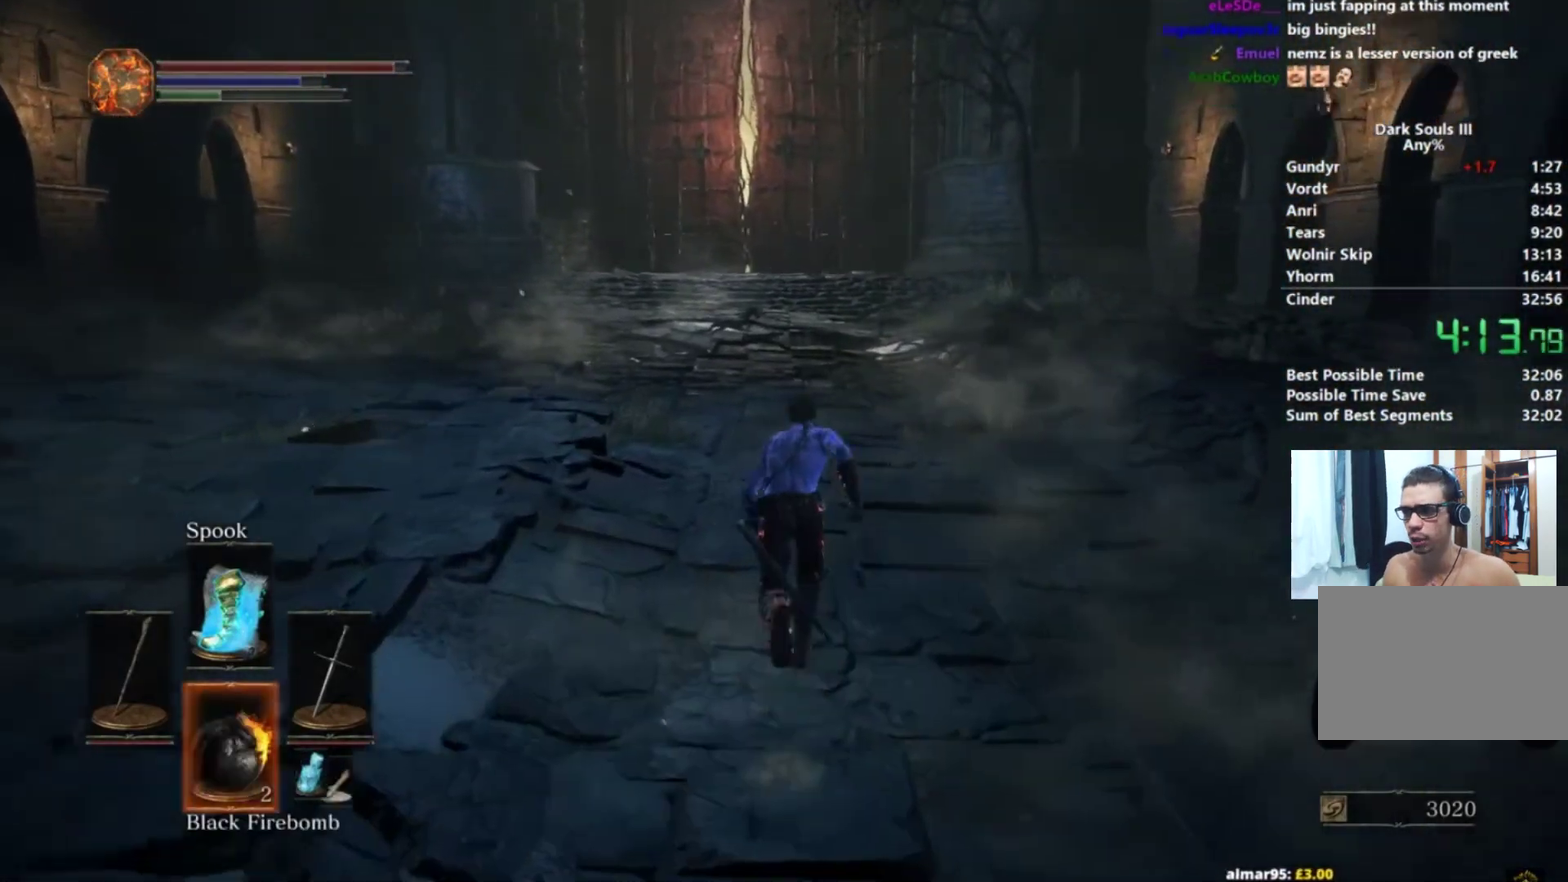
{"buttons": ["B"], "left_stick": "up-right", "right_stick": "center", "events": [[16, "DPAD_DOWN", "up"], [100, "DPAD_DOWN", "down"], [217, "DPAD_DOWN", "up"], [283, "DPAD_DOWN", "down"], [367, "DPAD_DOWN", "up"]]}
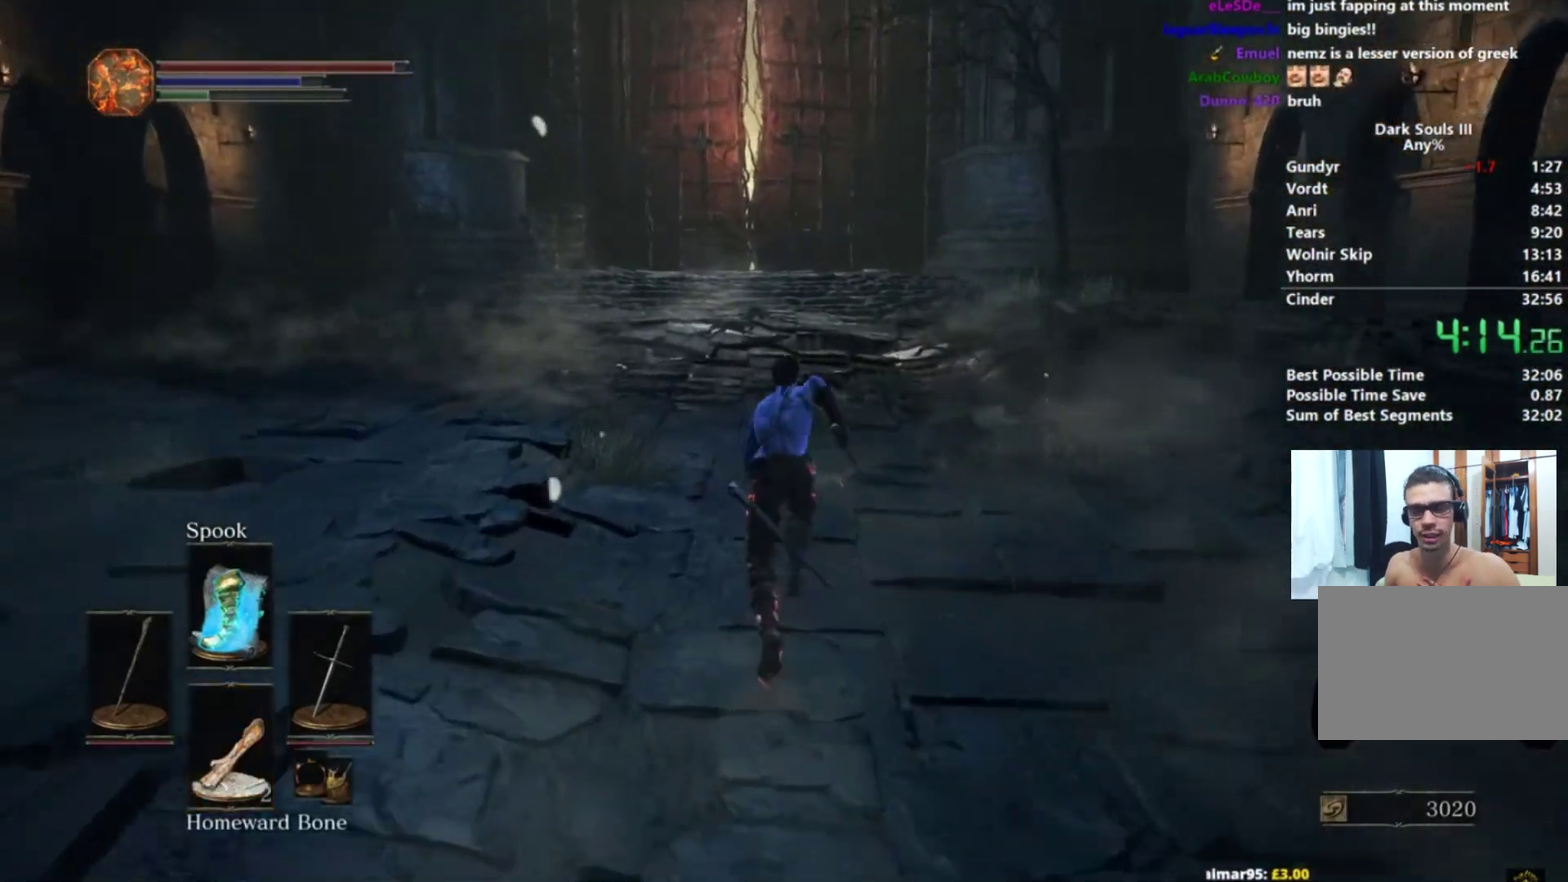
{"buttons": ["B"], "left_stick": "up", "right_stick": "center", "events": [[184, "DPAD_DOWN", "down"], [234, "left_stick", "up"], [250, "DPAD_DOWN", "up"], [317, "DPAD_DOWN", "down"], [434, "DPAD_DOWN", "up"]]}
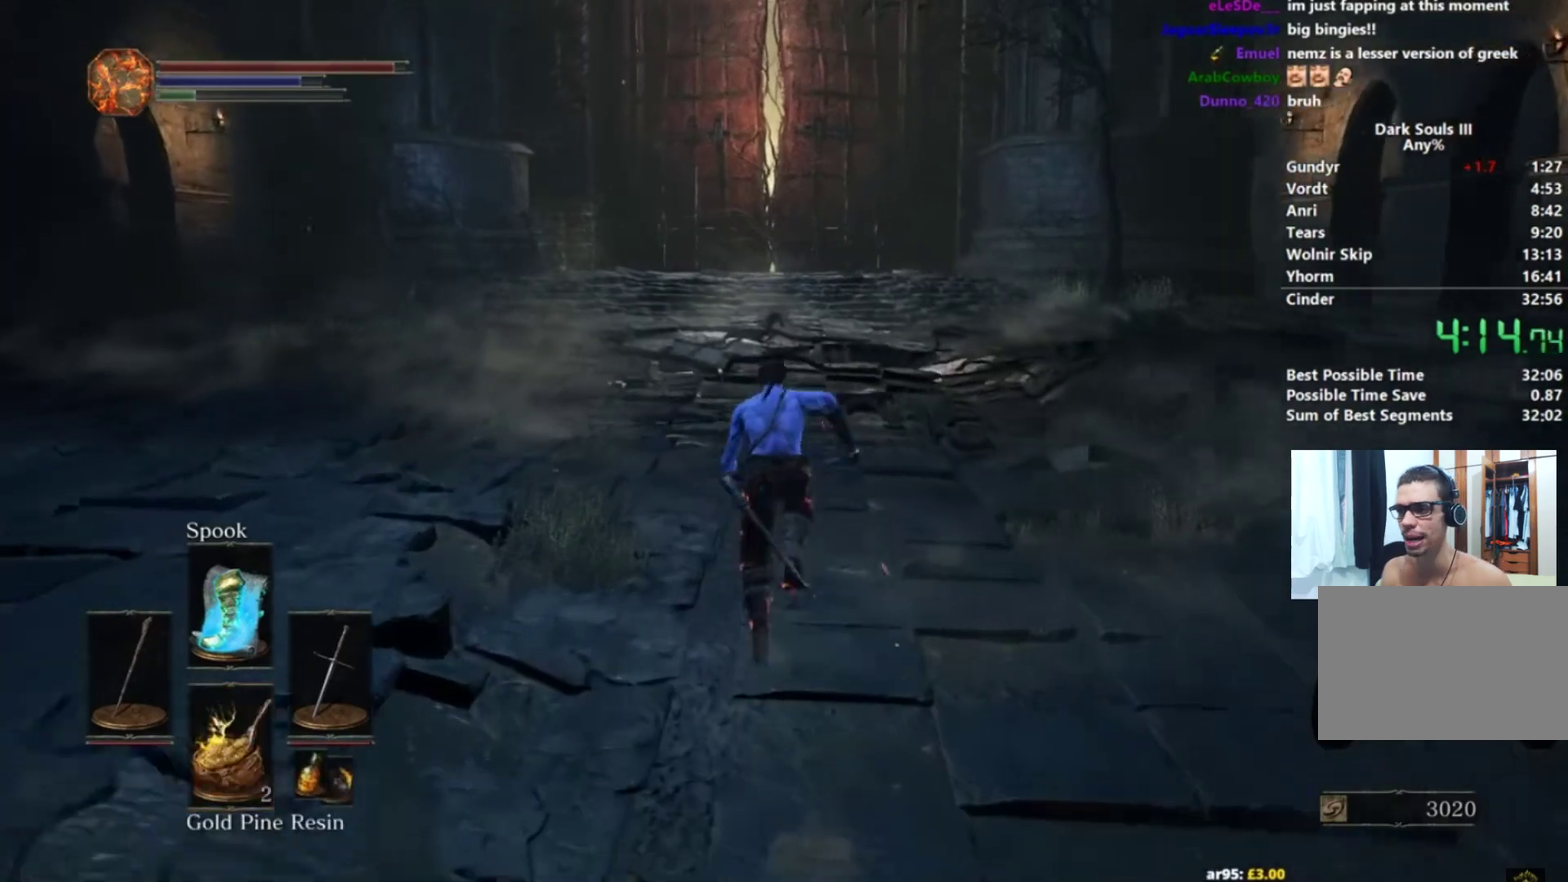
{"buttons": ["B"], "left_stick": "up-right", "right_stick": "center", "events": [[484, "left_stick", "up-right"]]}
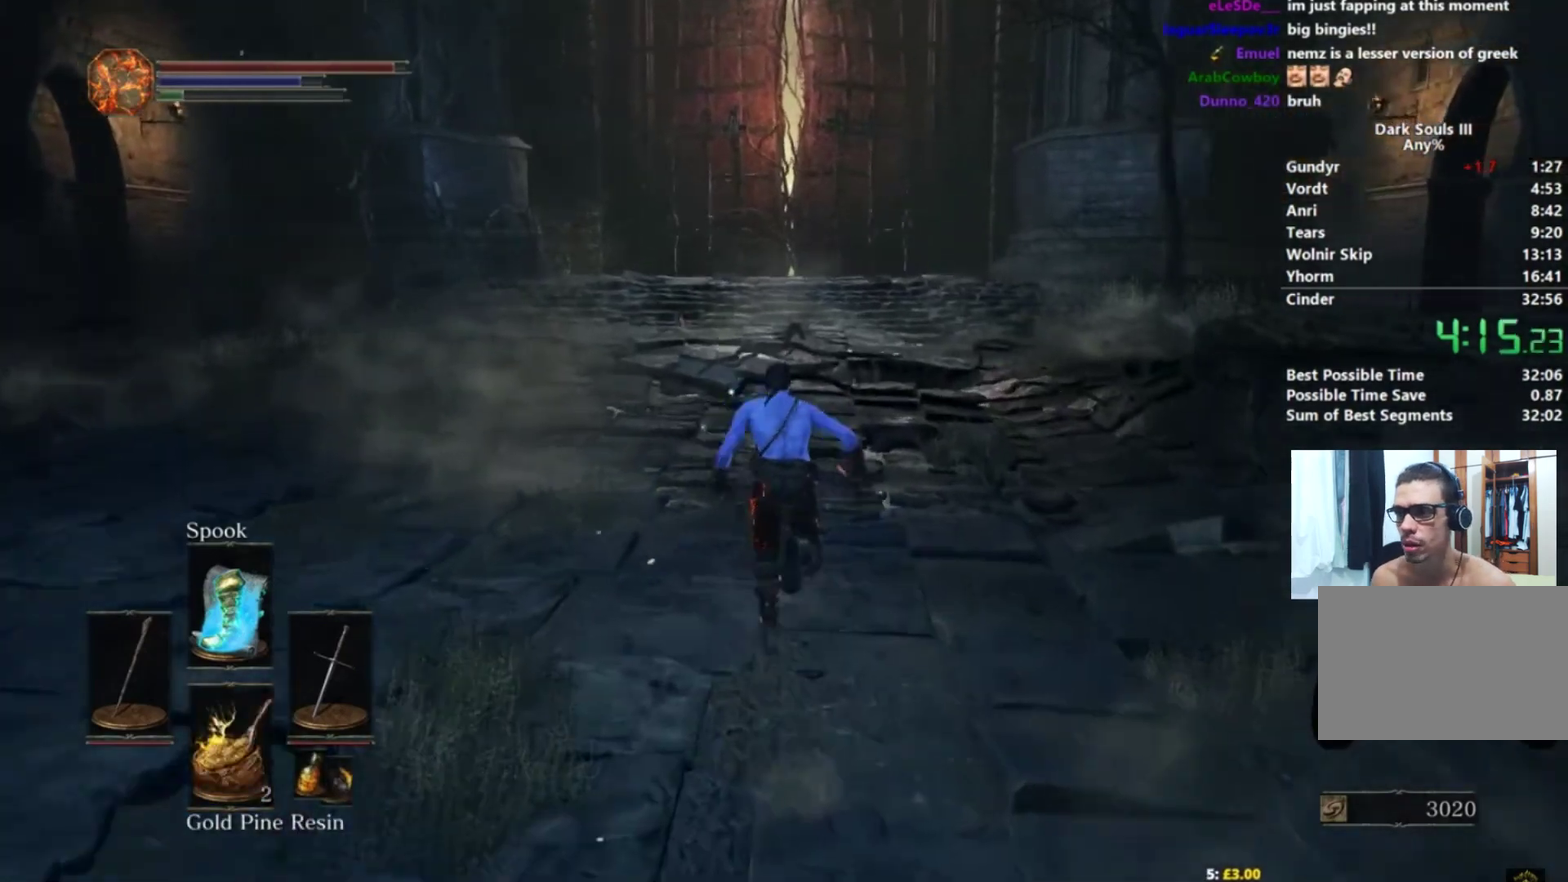
{"buttons": [], "left_stick": "up-right", "right_stick": "center", "events": [[150, "B", "up"], [167, "right_stick", "down"], [317, "right_stick", "center"]]}
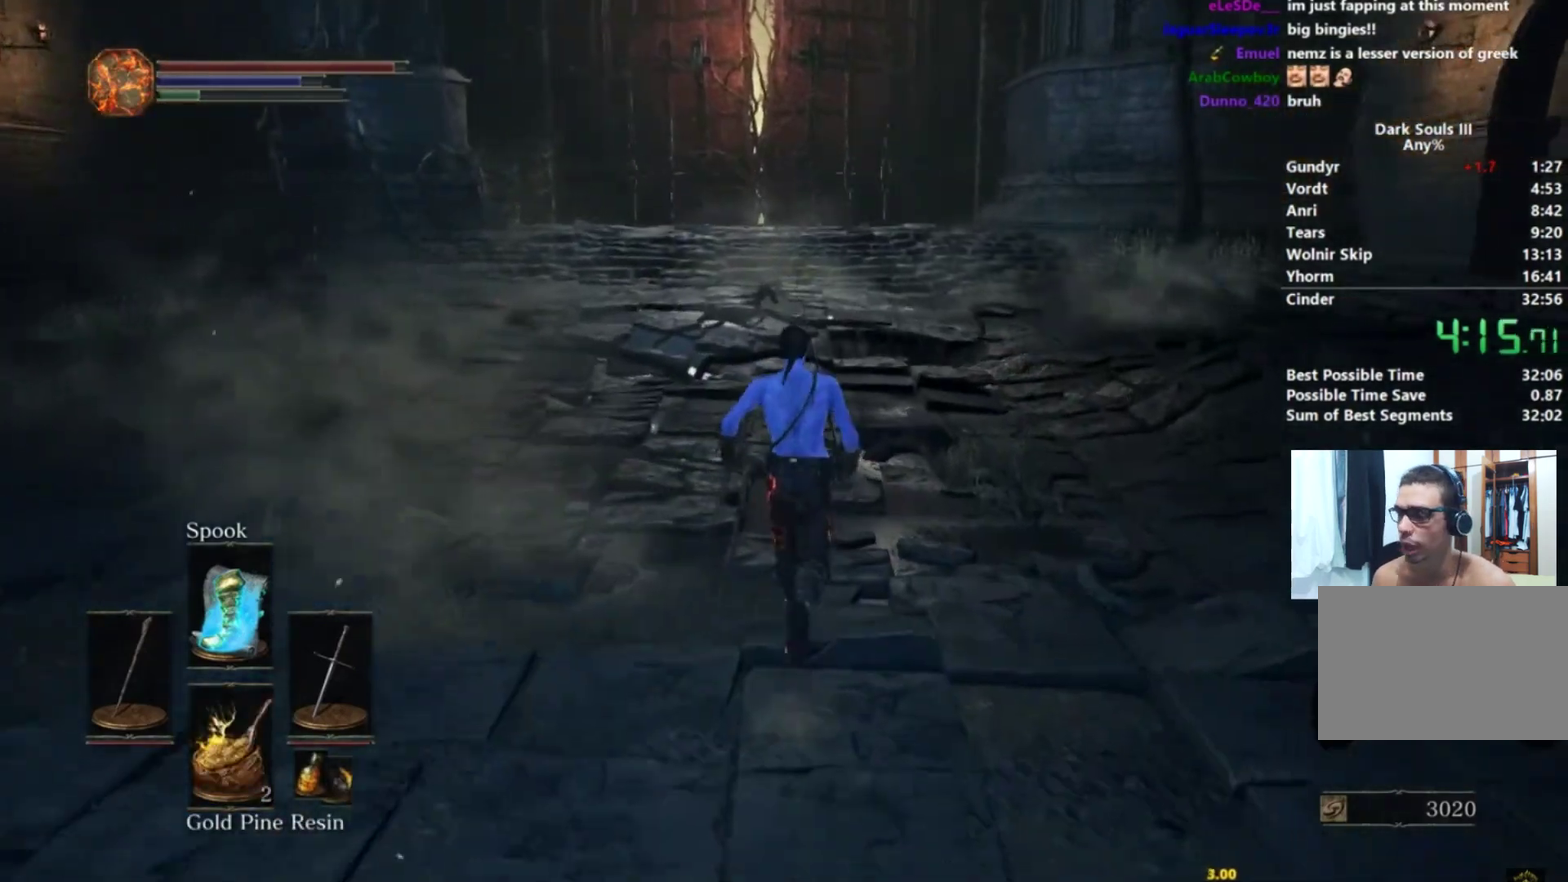
{"buttons": ["B"], "left_stick": "up-right", "right_stick": "center", "events": [[167, "B", "down"]]}
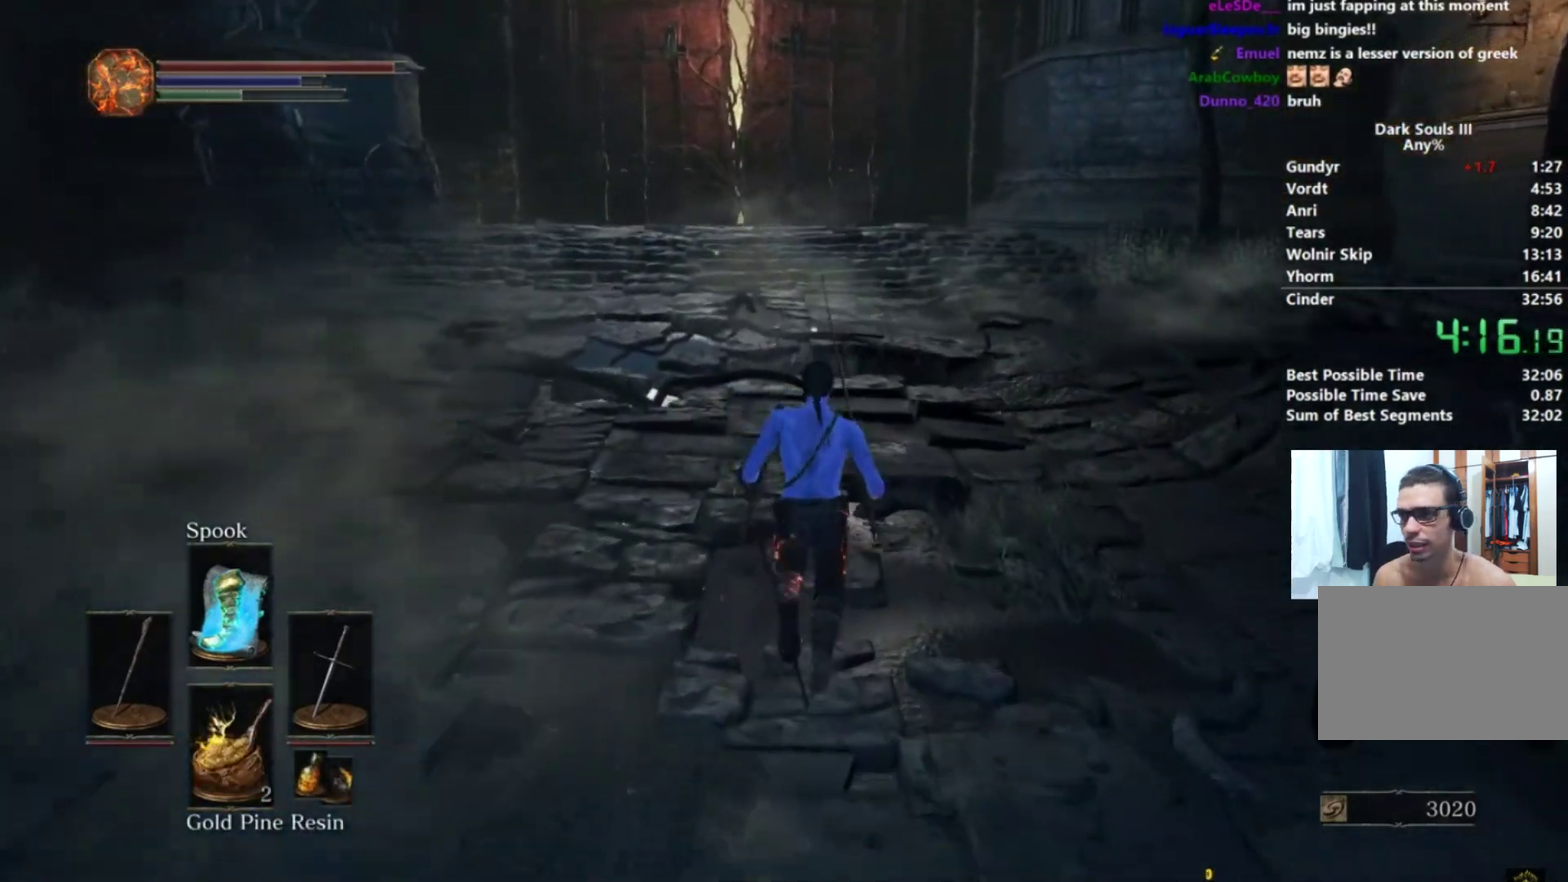
{"buttons": ["B"], "left_stick": "up", "right_stick": "center", "events": [[417, "left_stick", "up"]]}
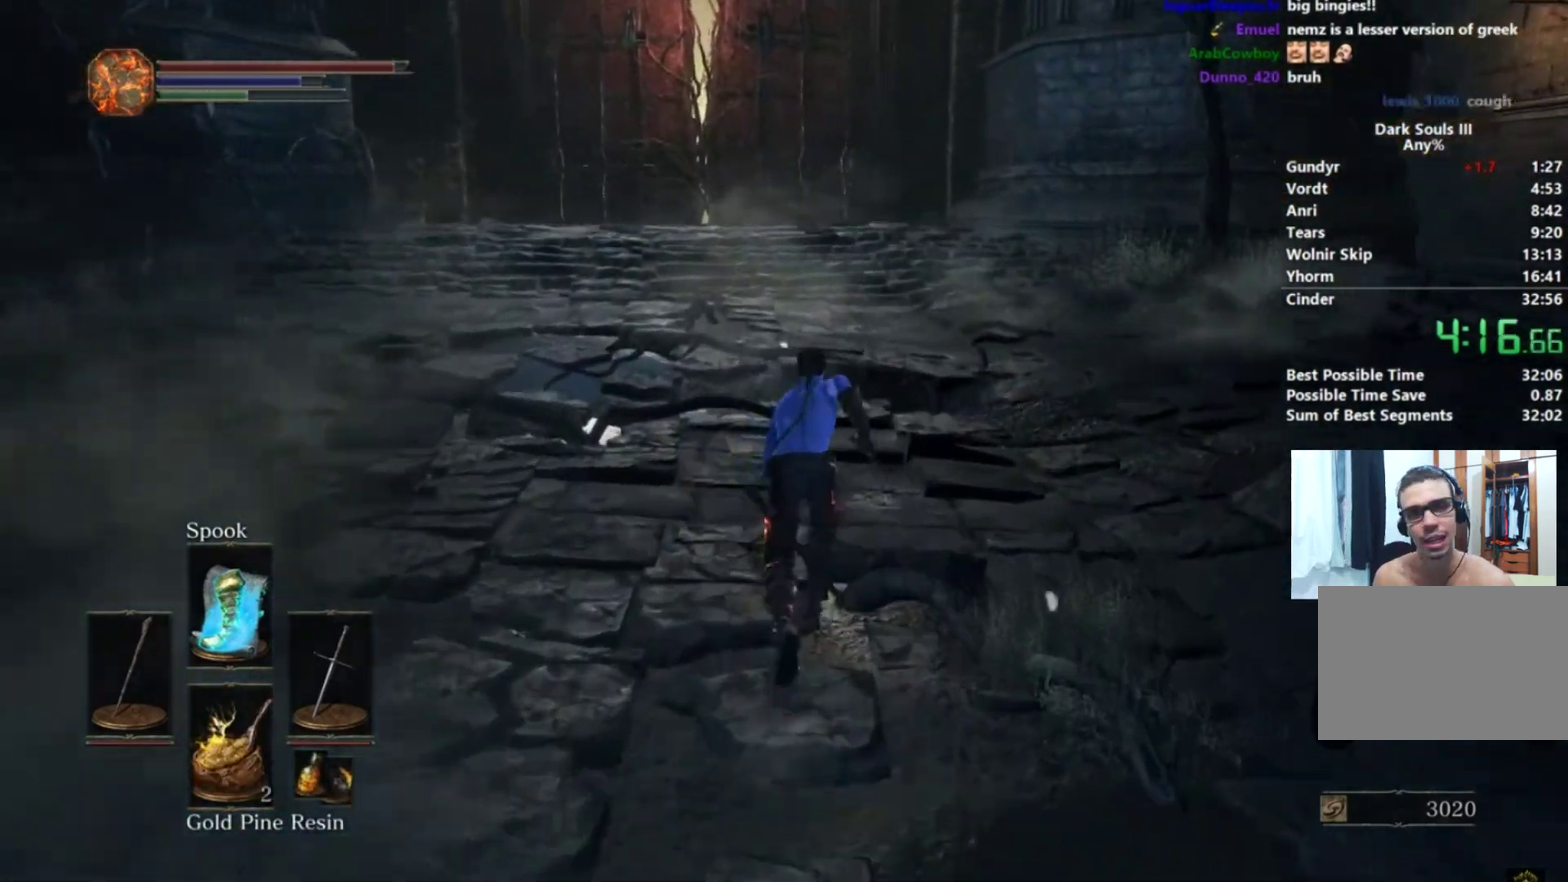
{"buttons": ["B"], "left_stick": "up-right", "right_stick": "center", "events": [[467, "left_stick", "up-right"]]}
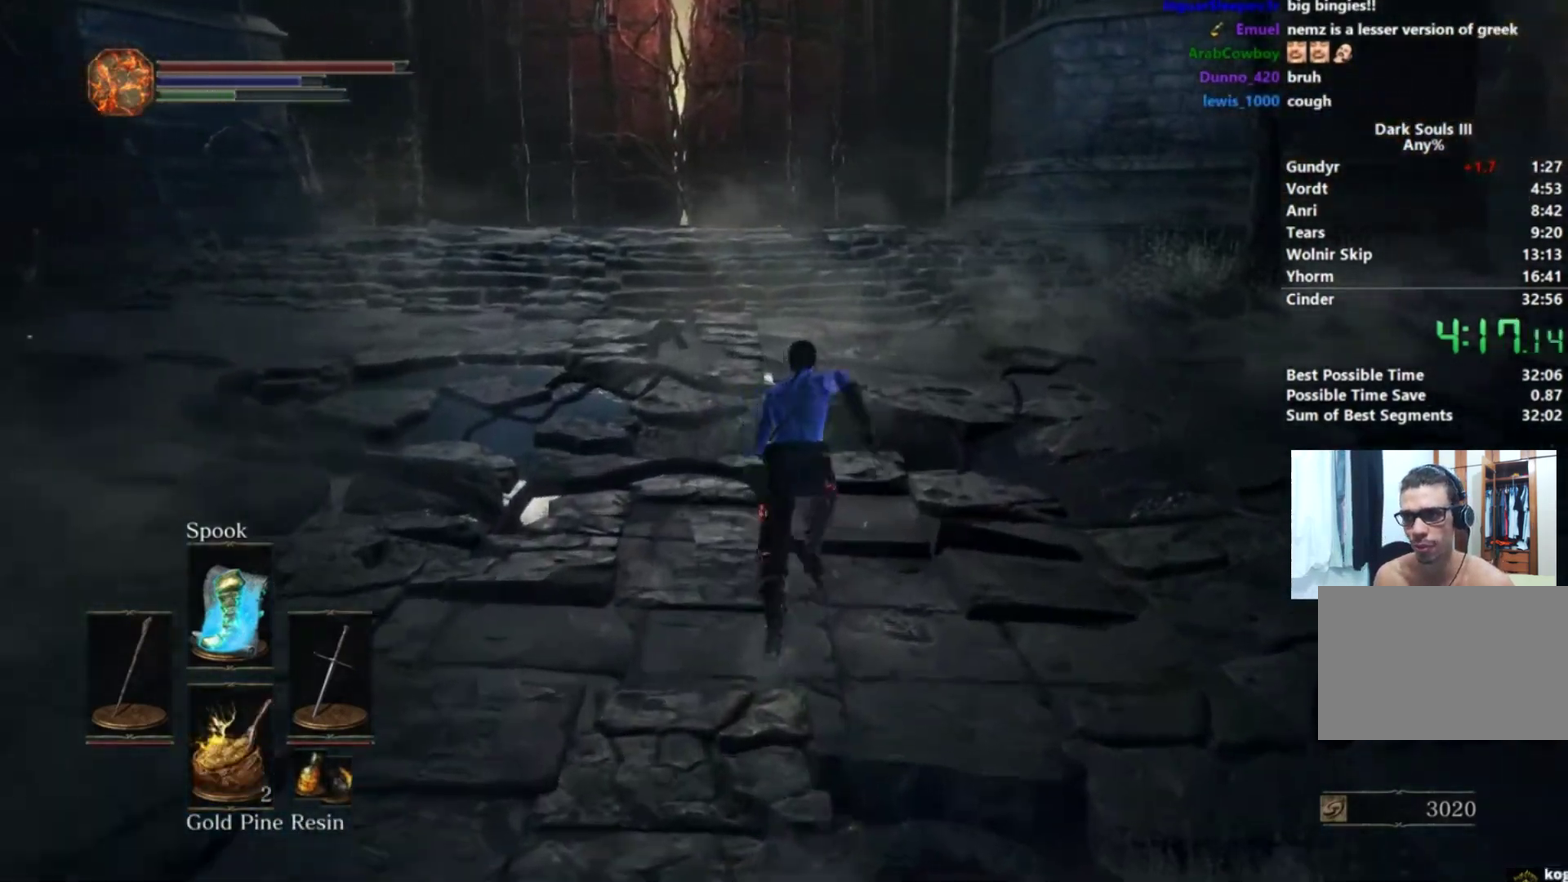
{"buttons": ["B"], "left_stick": "up", "right_stick": "center", "events": [[234, "left_stick", "up"]]}
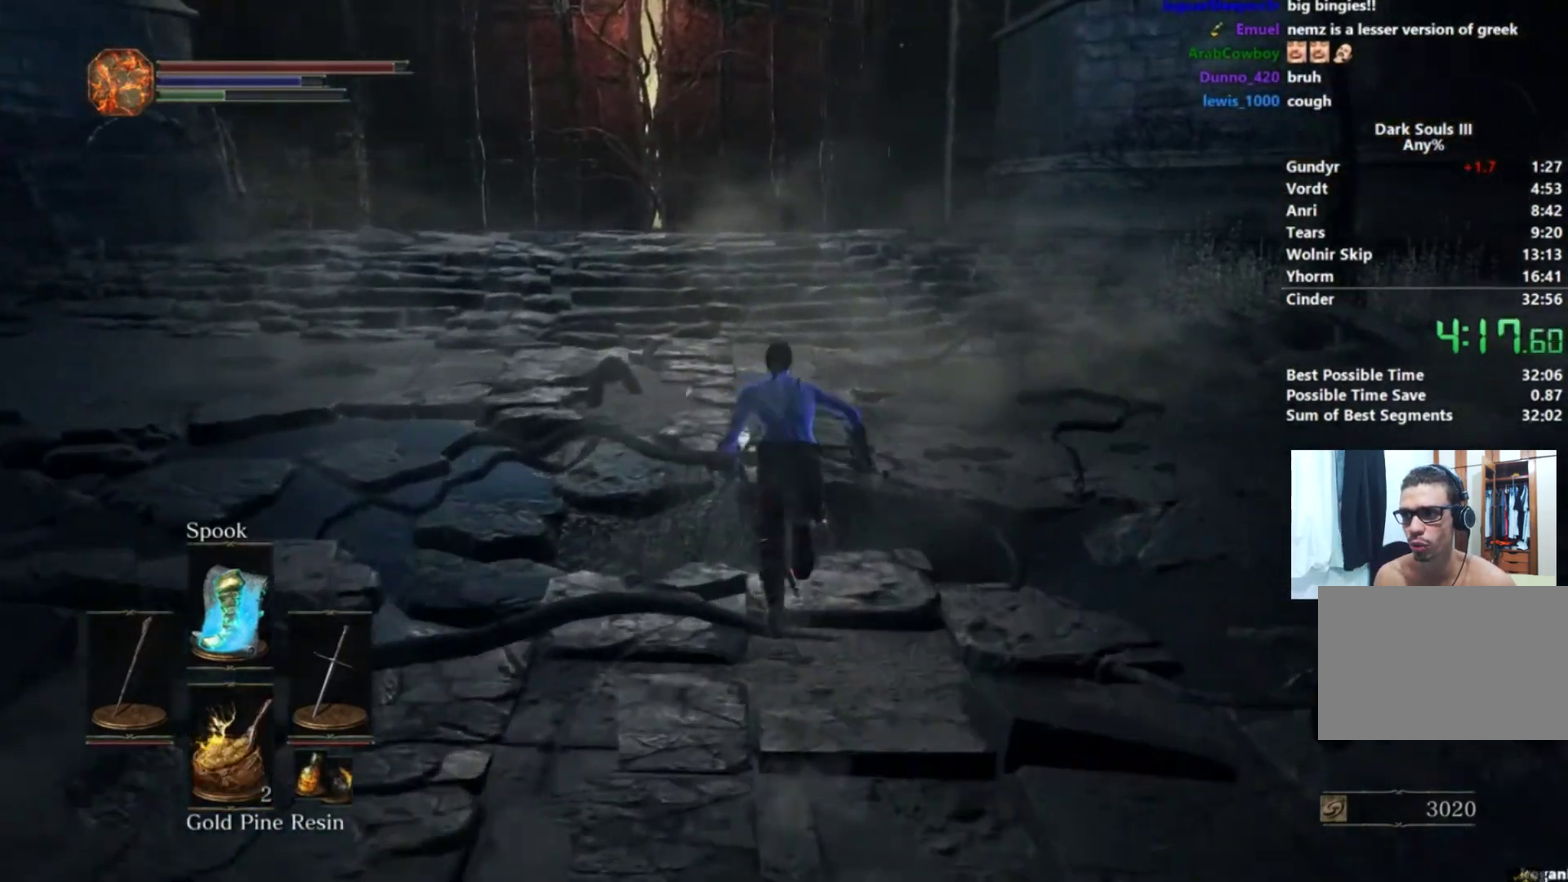
{"buttons": ["B"], "left_stick": "up", "right_stick": "center", "events": []}
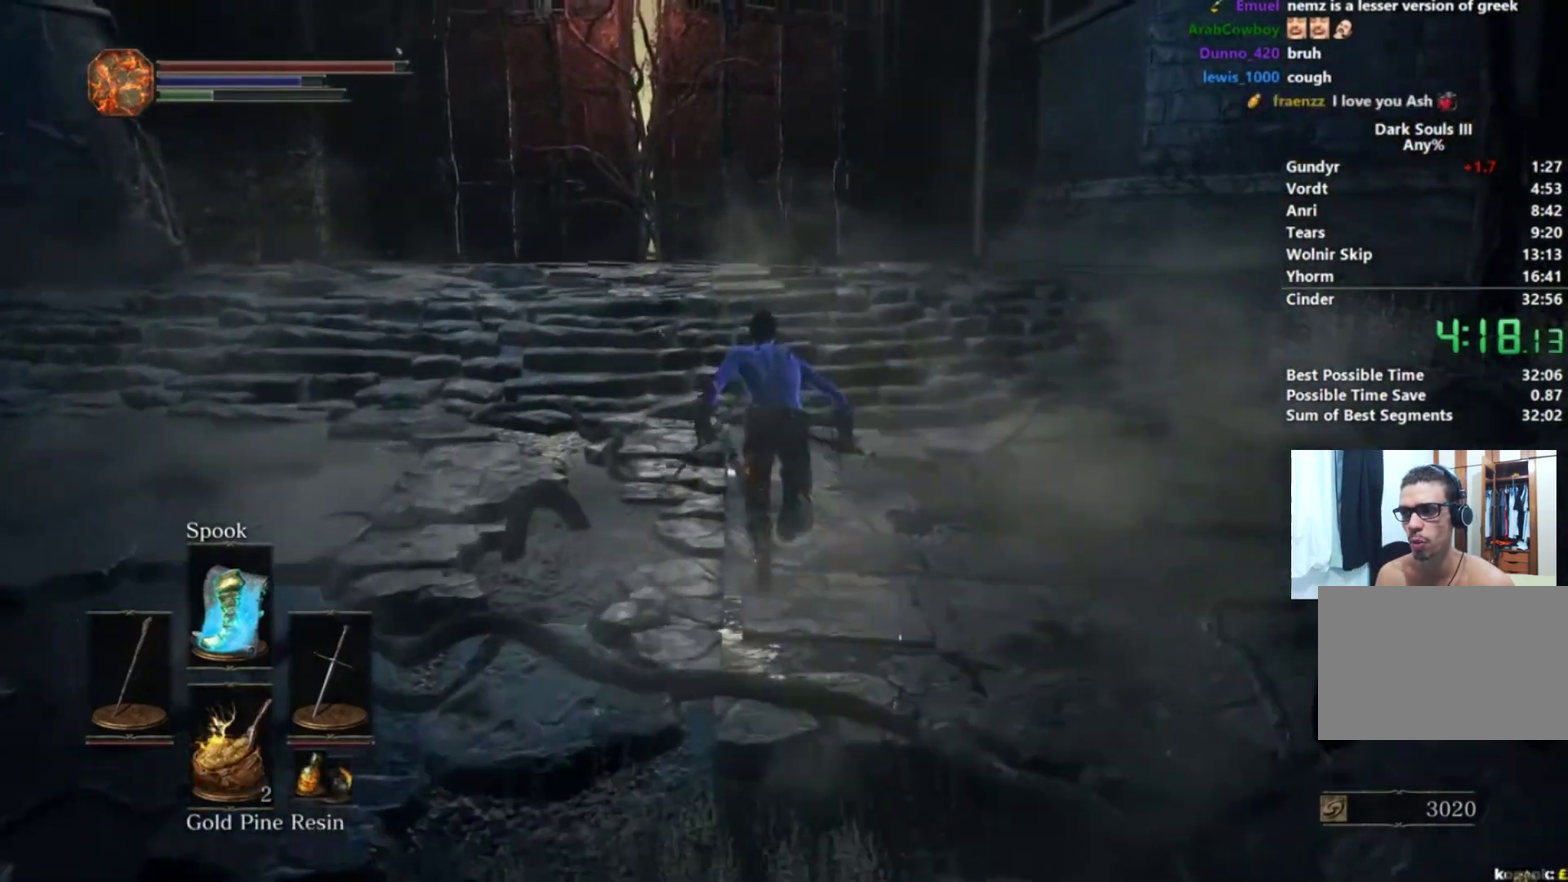
{"buttons": ["B"], "left_stick": "up-right", "right_stick": "center", "events": [[167, "left_stick", "up-right"]]}
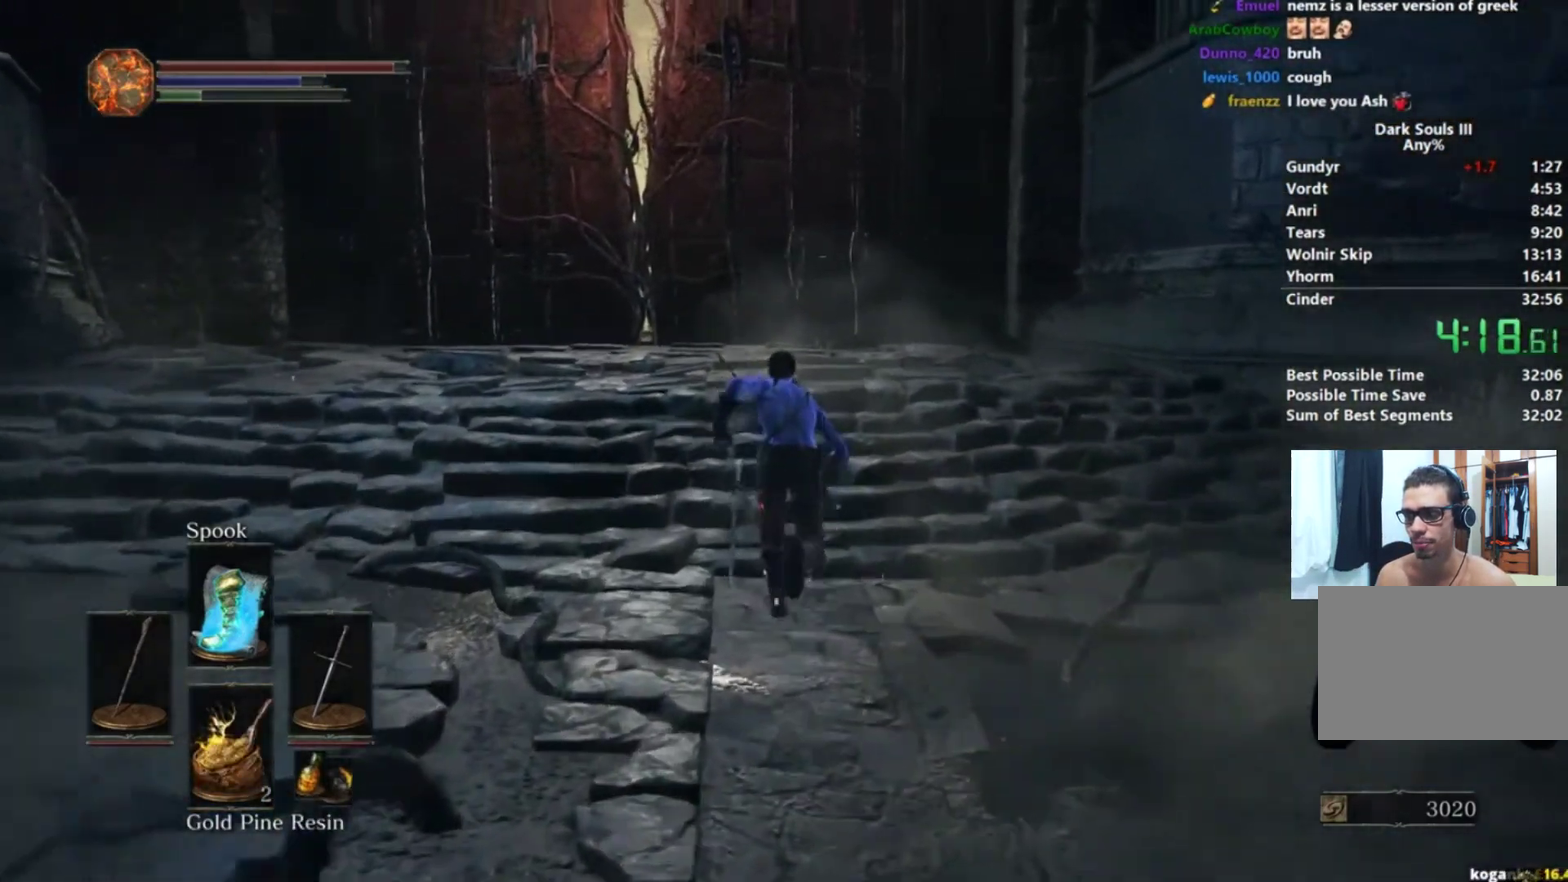
{"buttons": ["B"], "left_stick": "up", "right_stick": "center", "events": [[66, "left_stick", "up"]]}